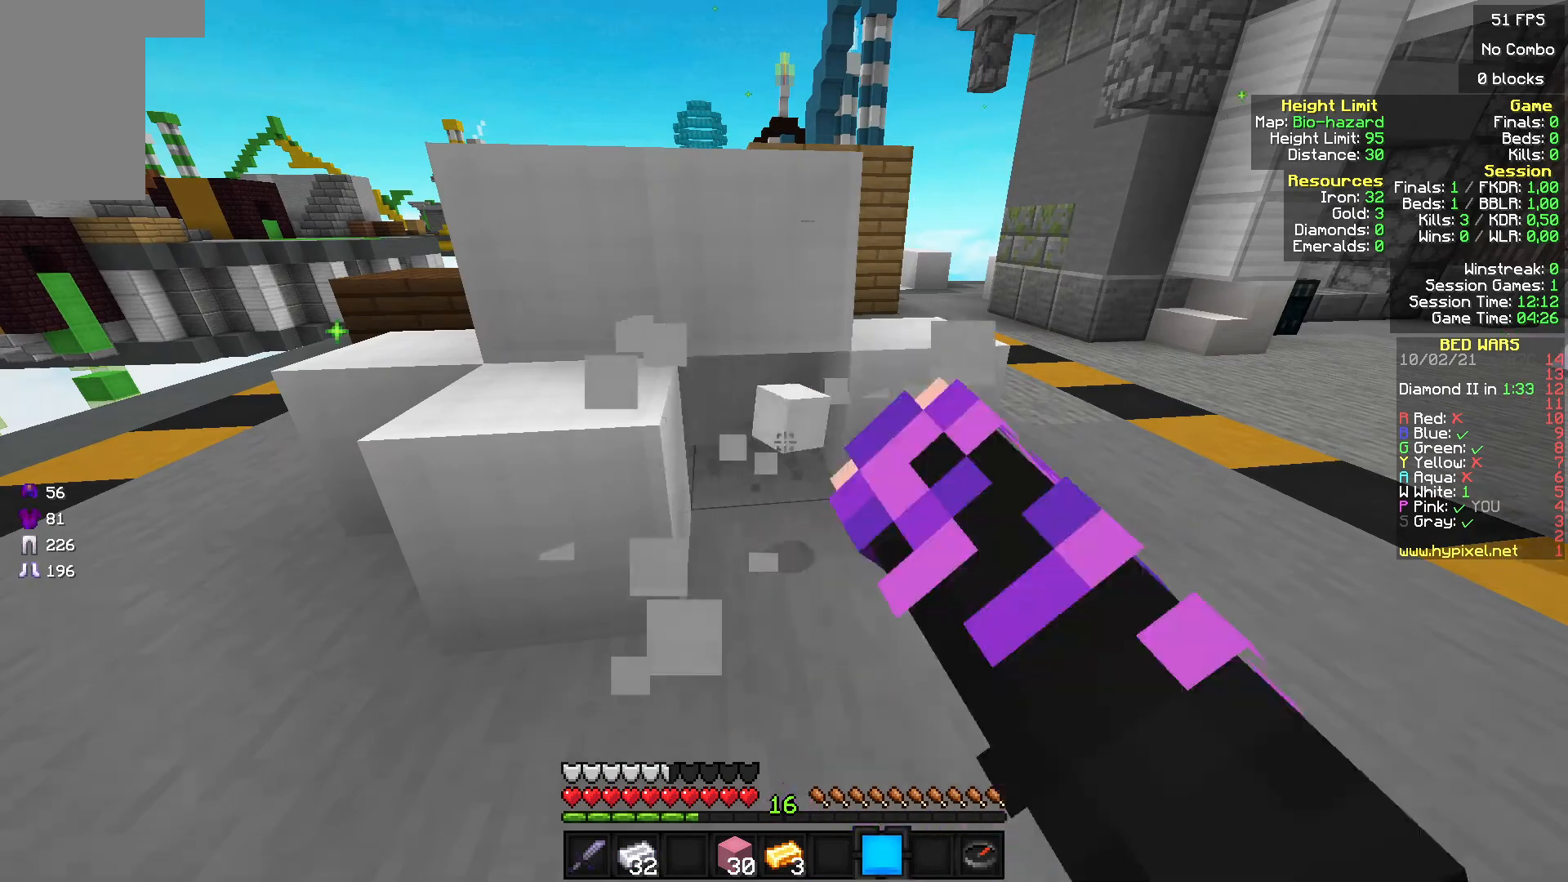
Gameplay with keyboard and mouse; each line is a JSON object with the keys and mouse buttons held at the frame after it. "events" lists presses ("down") and releases ("up") of "a", "d", "s", "w", "mouse_left" and "mouse_right" between this image and that frame as [ms after this image, input, new state], when the widget could be followed in between. "mouse_left", "mouse_right" = the "left", "right" buttons of the "mouse" list. No other keys are recorded. Fast repeated clicks can show as one long hold. Mouse movement is not recorded.
{"keys": ["w"], "mouse": ["left"], "events": [[400, "w", "down"]]}
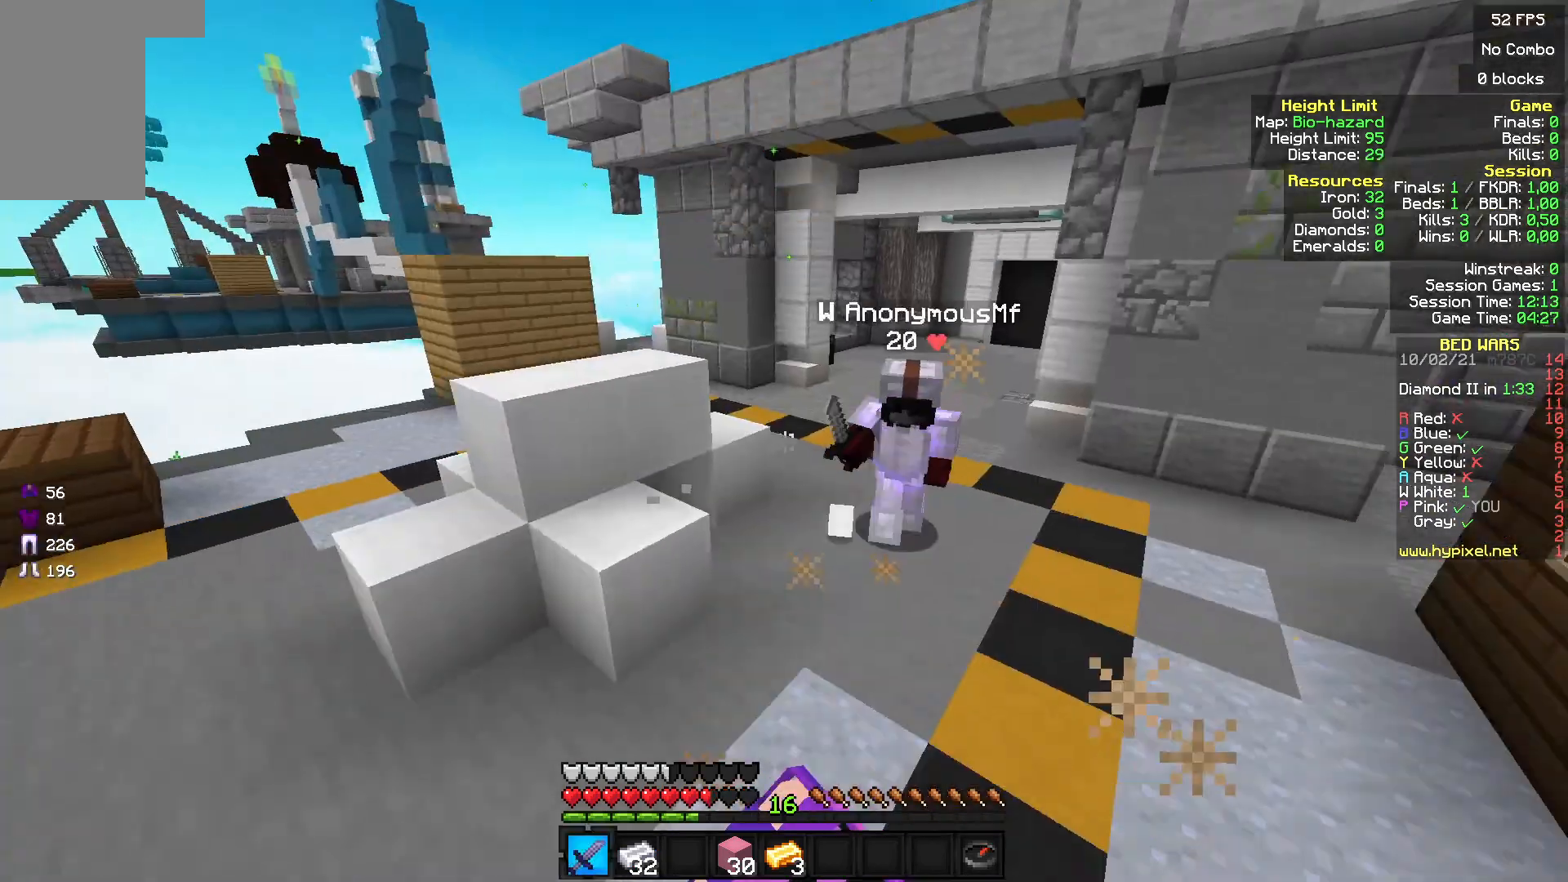
{"keys": ["w"], "mouse": ["left"], "events": [[267, "mouse_left", "up"], [333, "mouse_left", "down"]]}
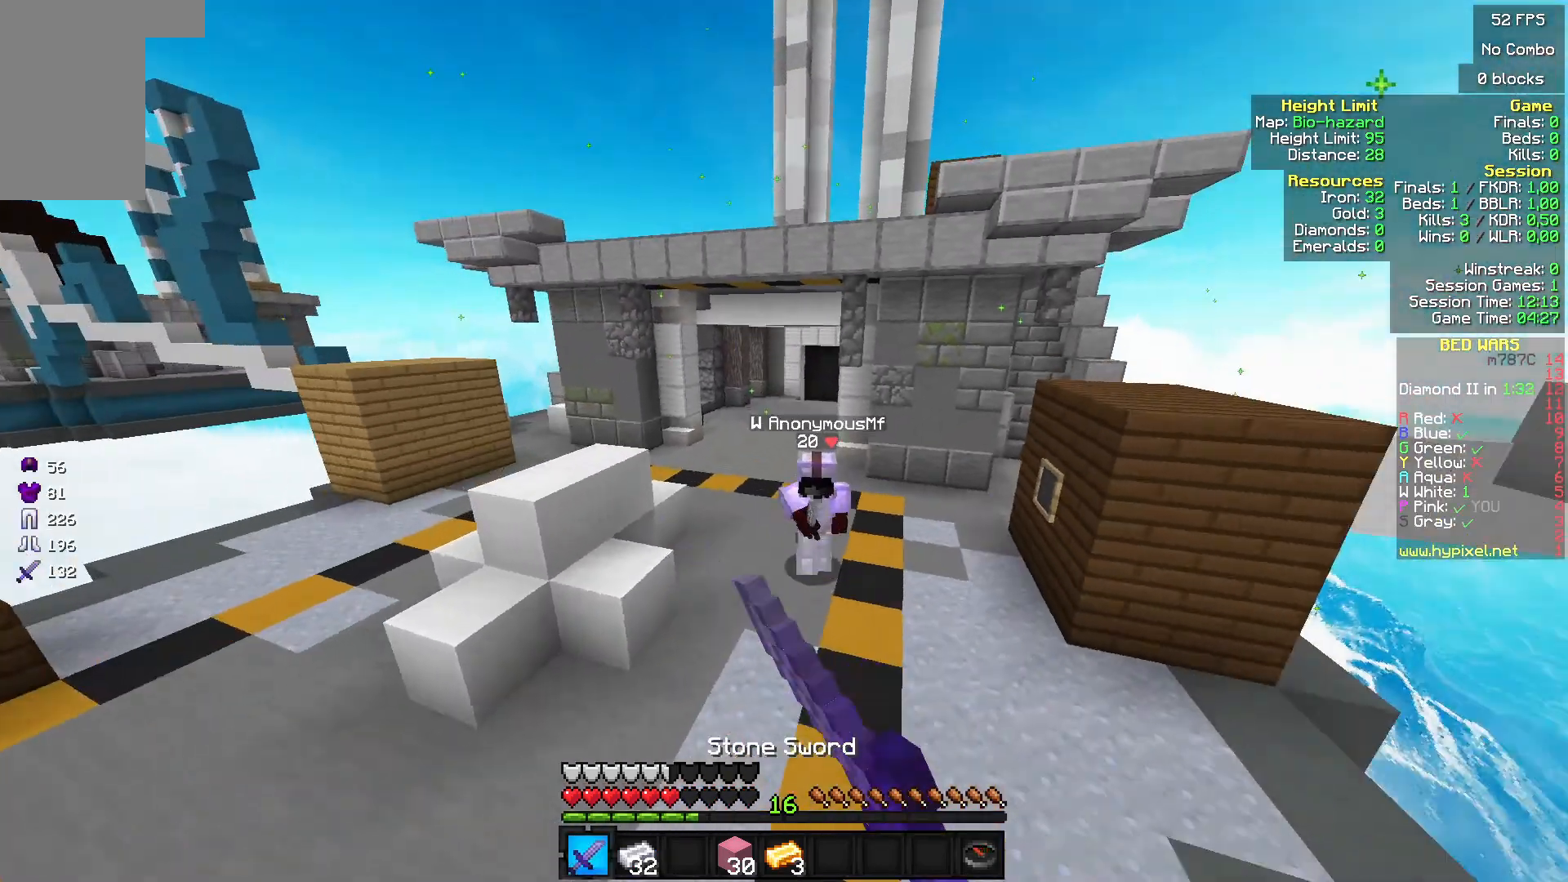
{"keys": ["w"], "mouse": [], "events": [[133, "mouse_left", "up"], [200, "mouse_left", "down"], [300, "mouse_left", "up"], [400, "mouse_left", "down"], [467, "mouse_left", "up"]]}
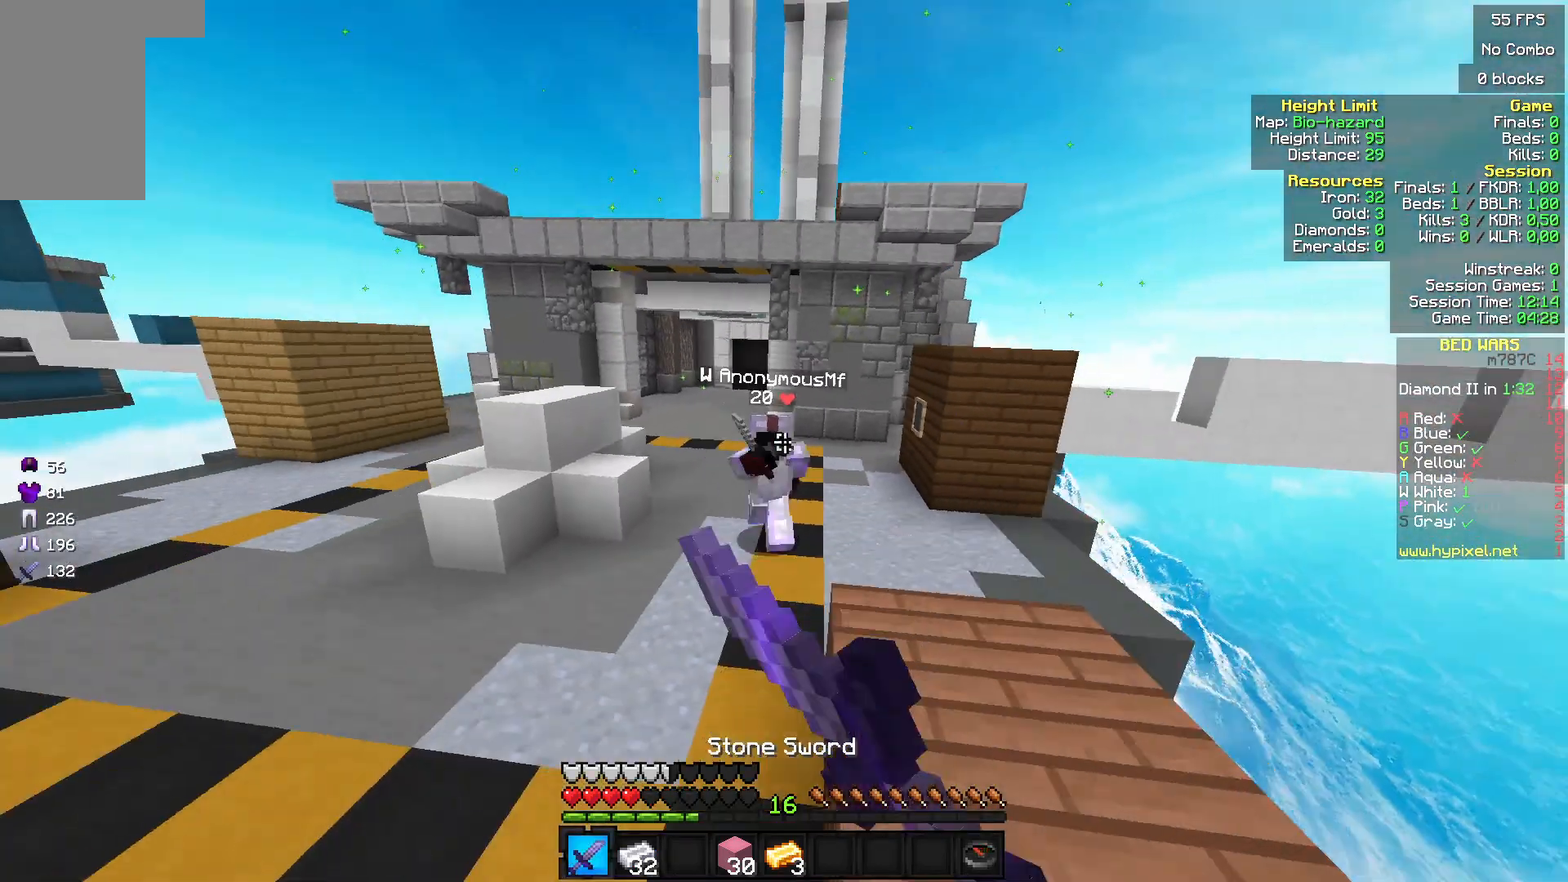
{"keys": ["w"], "mouse": ["left"], "events": [[67, "mouse_left", "down"], [167, "mouse_left", "up"], [233, "mouse_left", "down"], [333, "mouse_left", "up"], [400, "mouse_left", "down"]]}
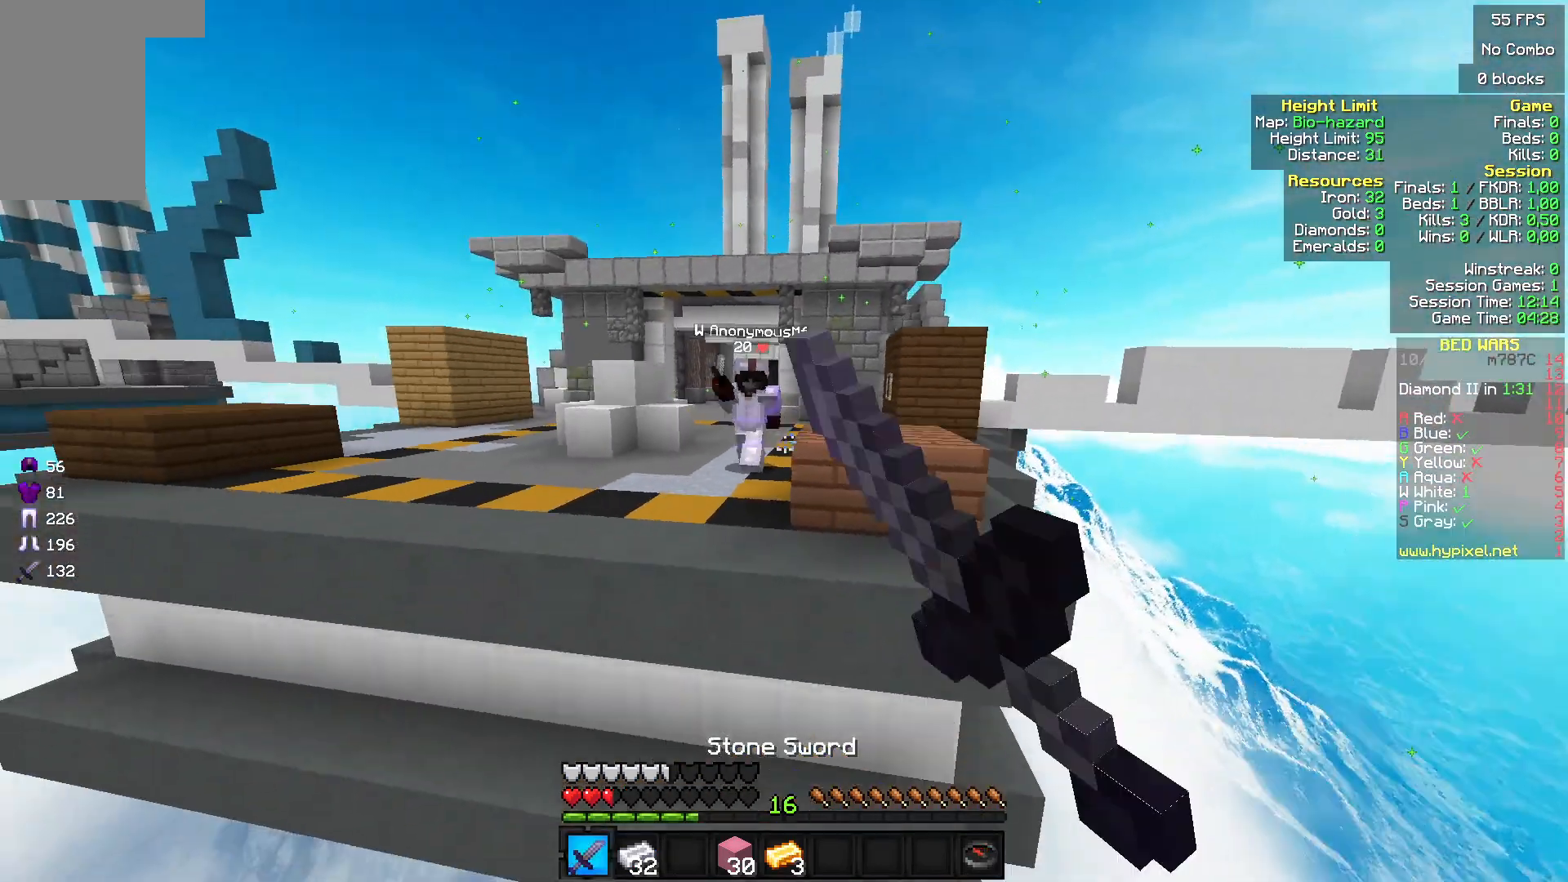
{"keys": [], "mouse": [], "events": [[233, "mouse_left", "up"], [233, "w", "up"]]}
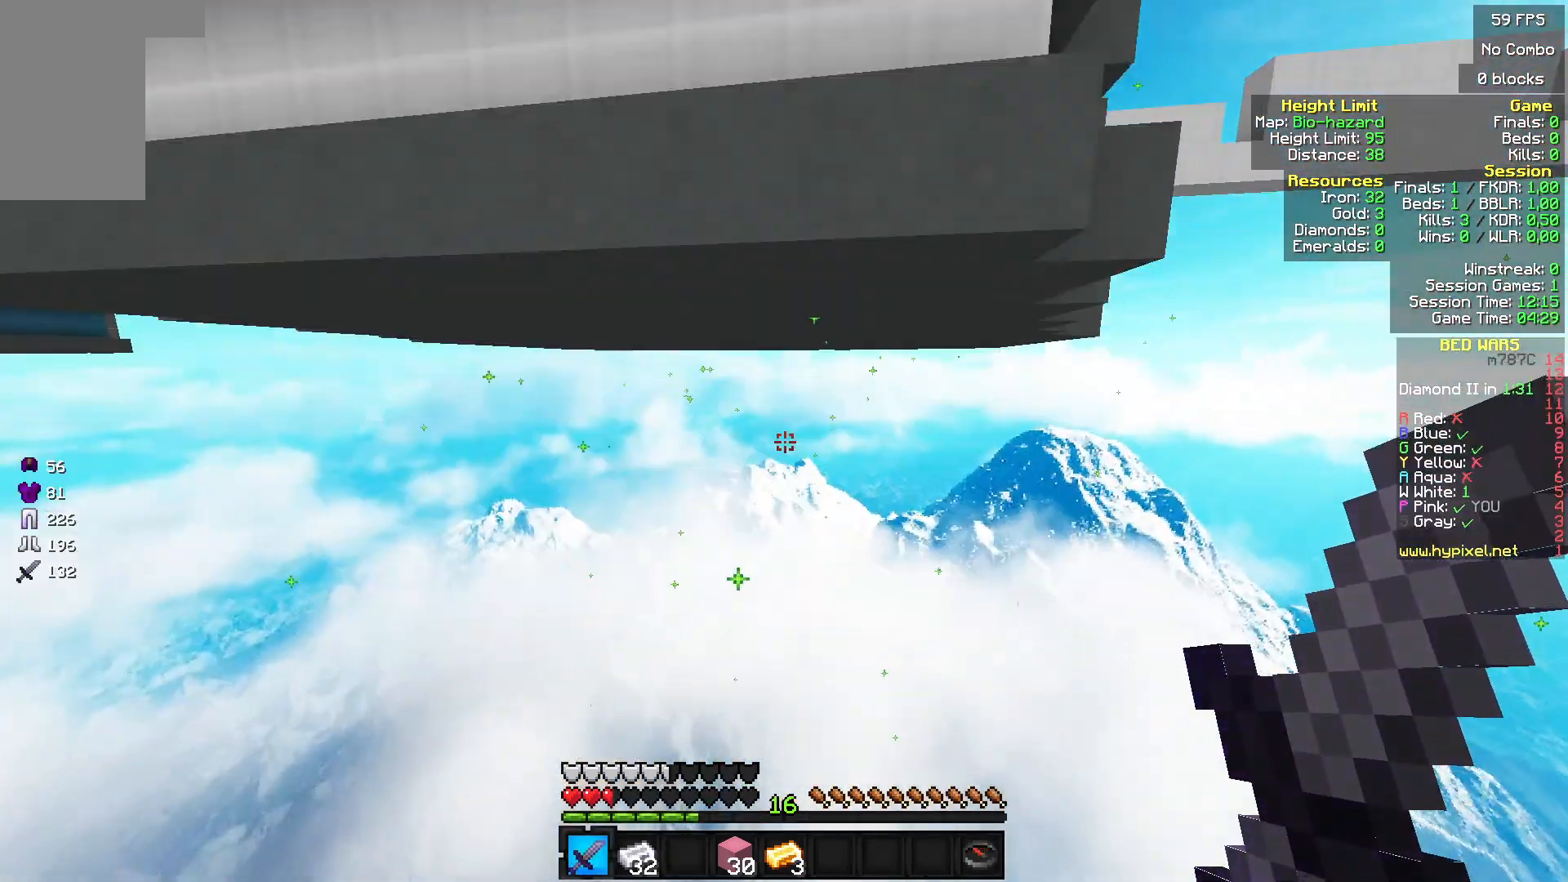
{"keys": [], "mouse": [], "events": []}
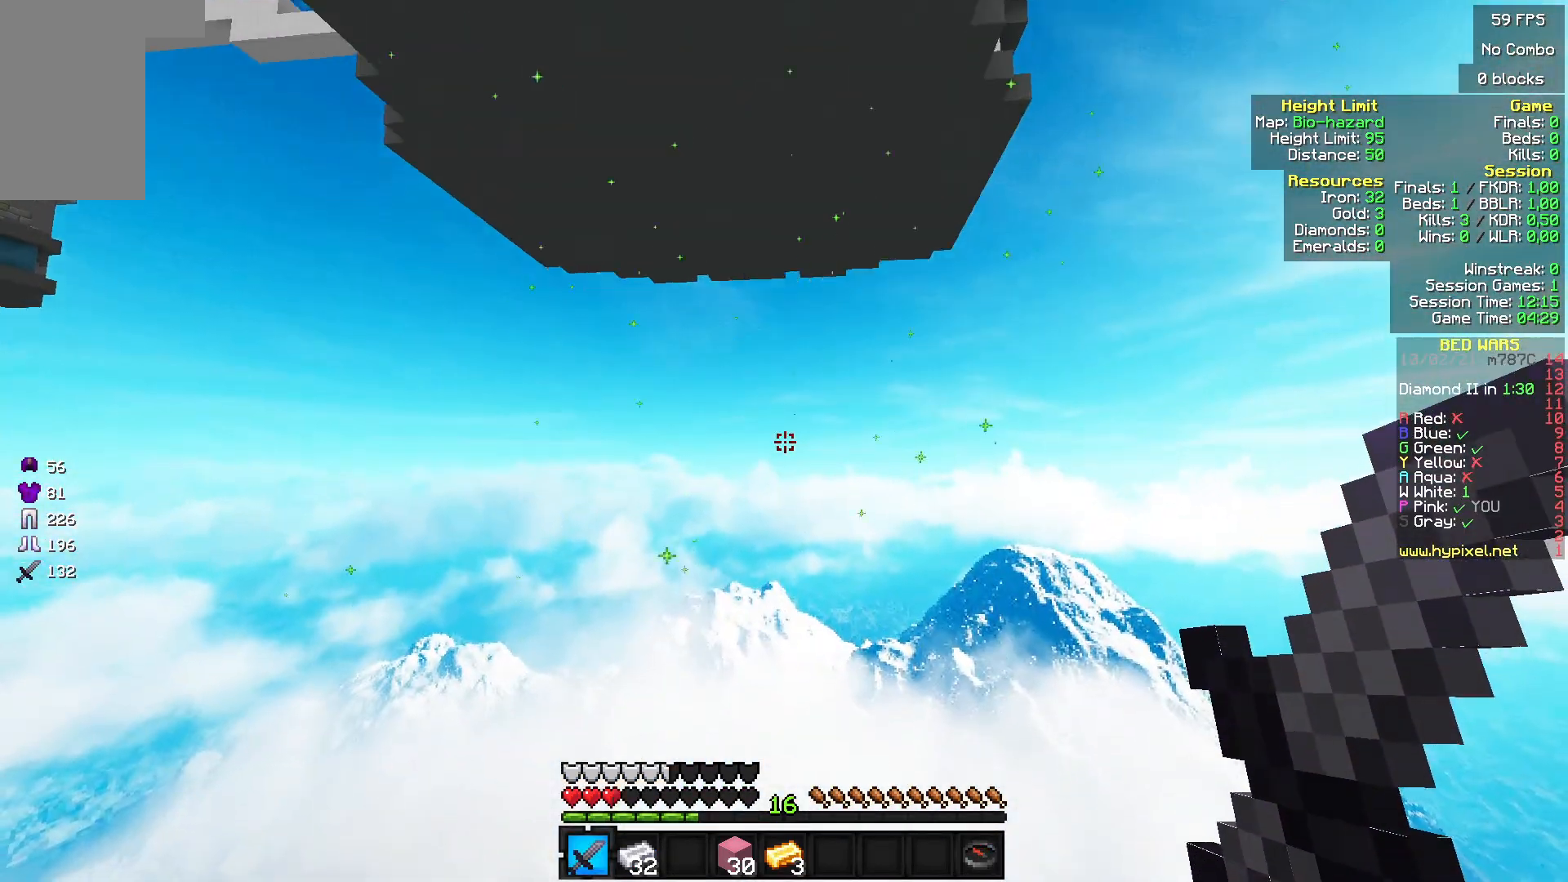
{"keys": [], "mouse": [], "events": []}
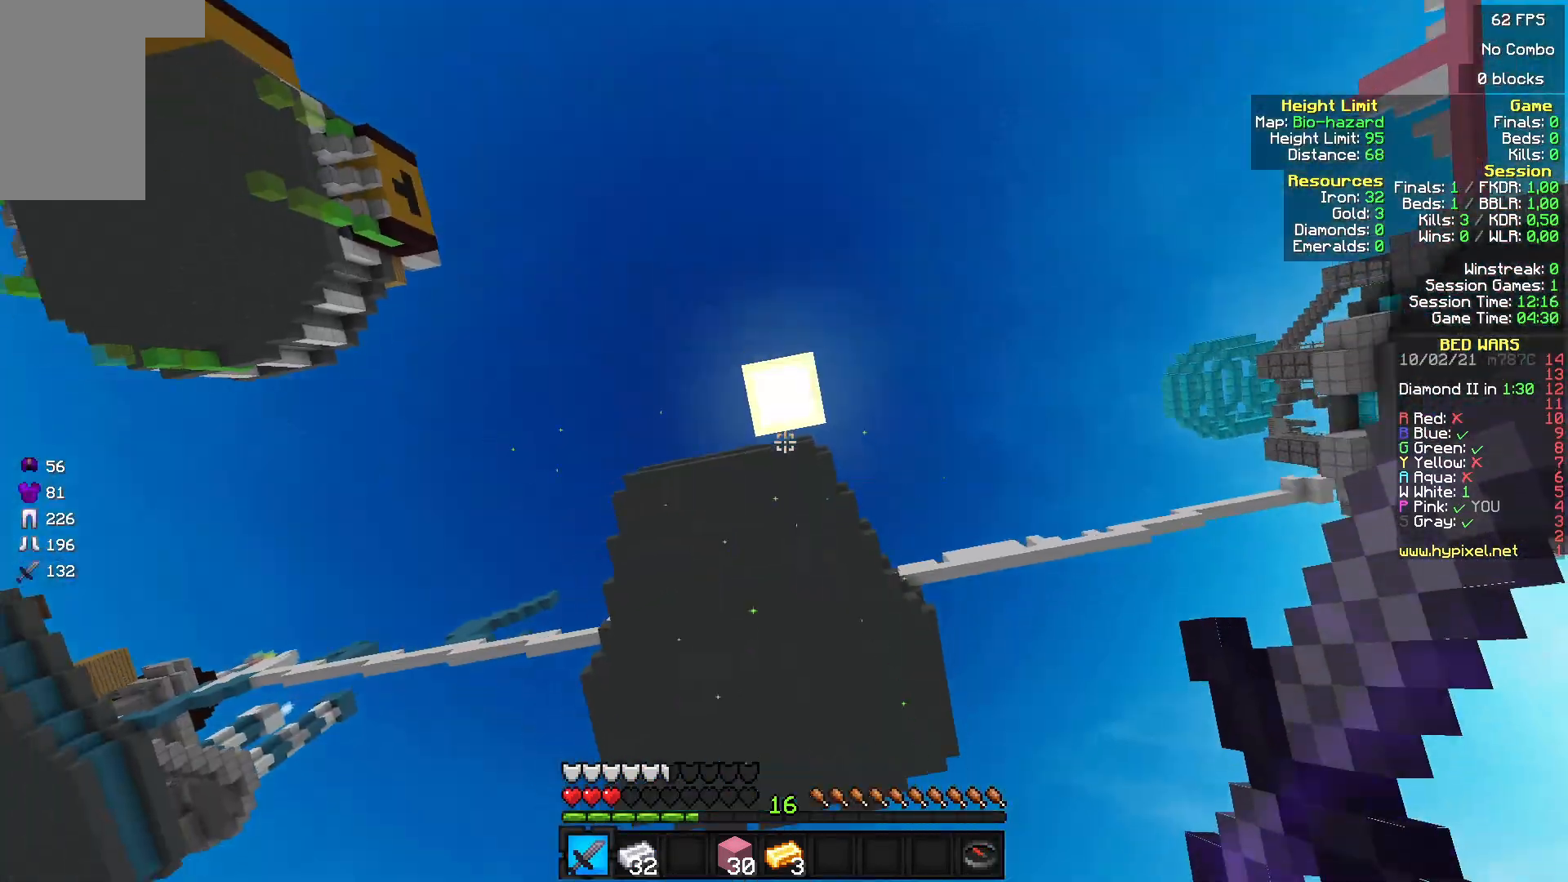
{"keys": [], "mouse": ["left"], "events": [[367, "mouse_left", "down"]]}
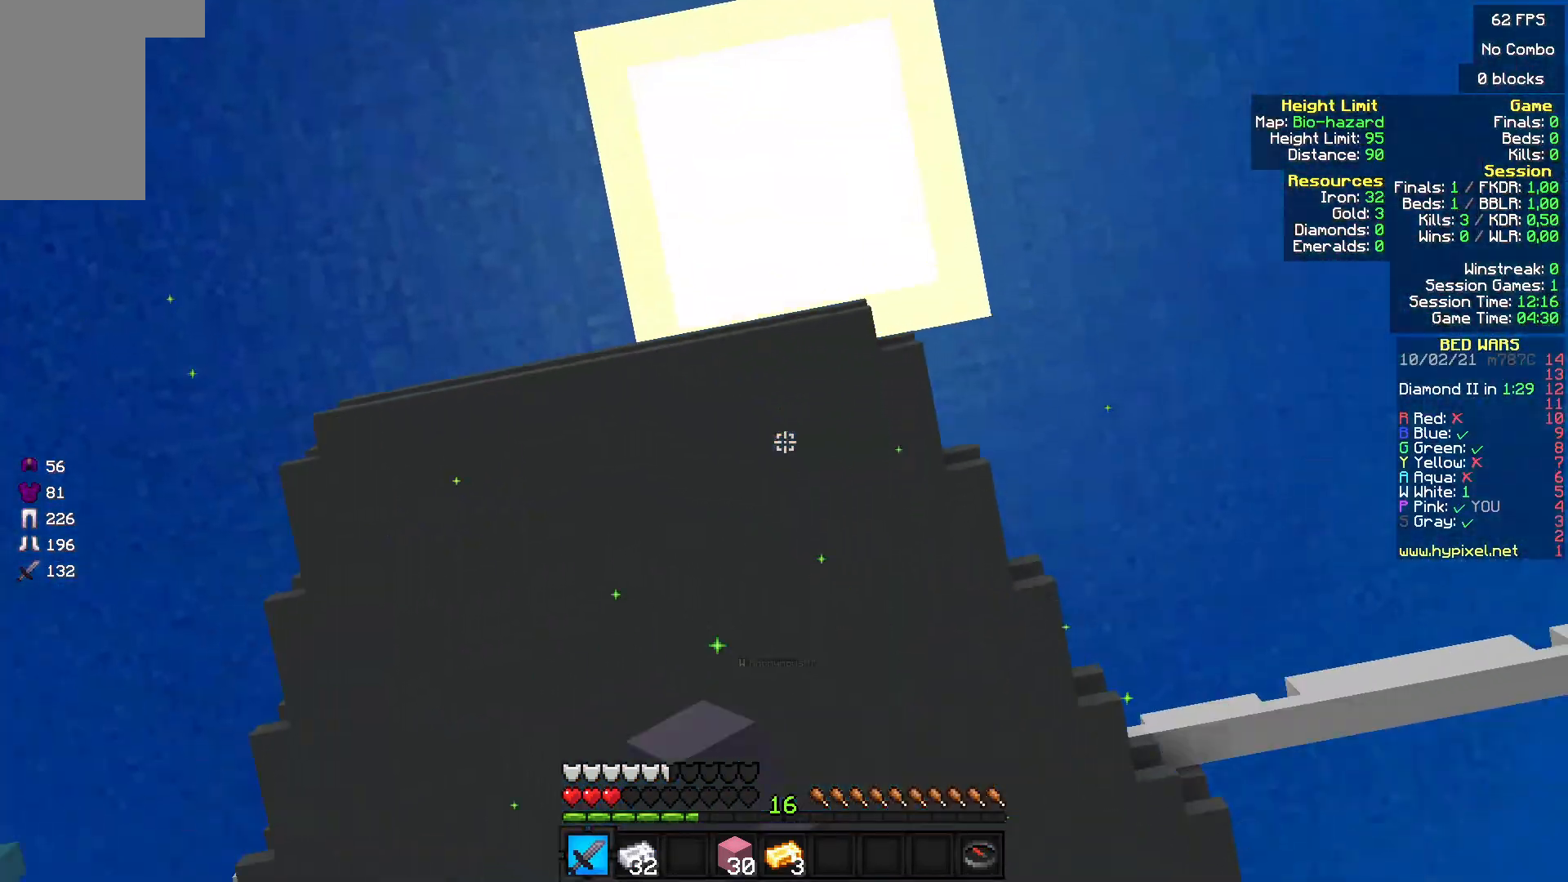
{"keys": [], "mouse": ["right"], "events": [[200, "mouse_right", "down"], [300, "mouse_left", "up"]]}
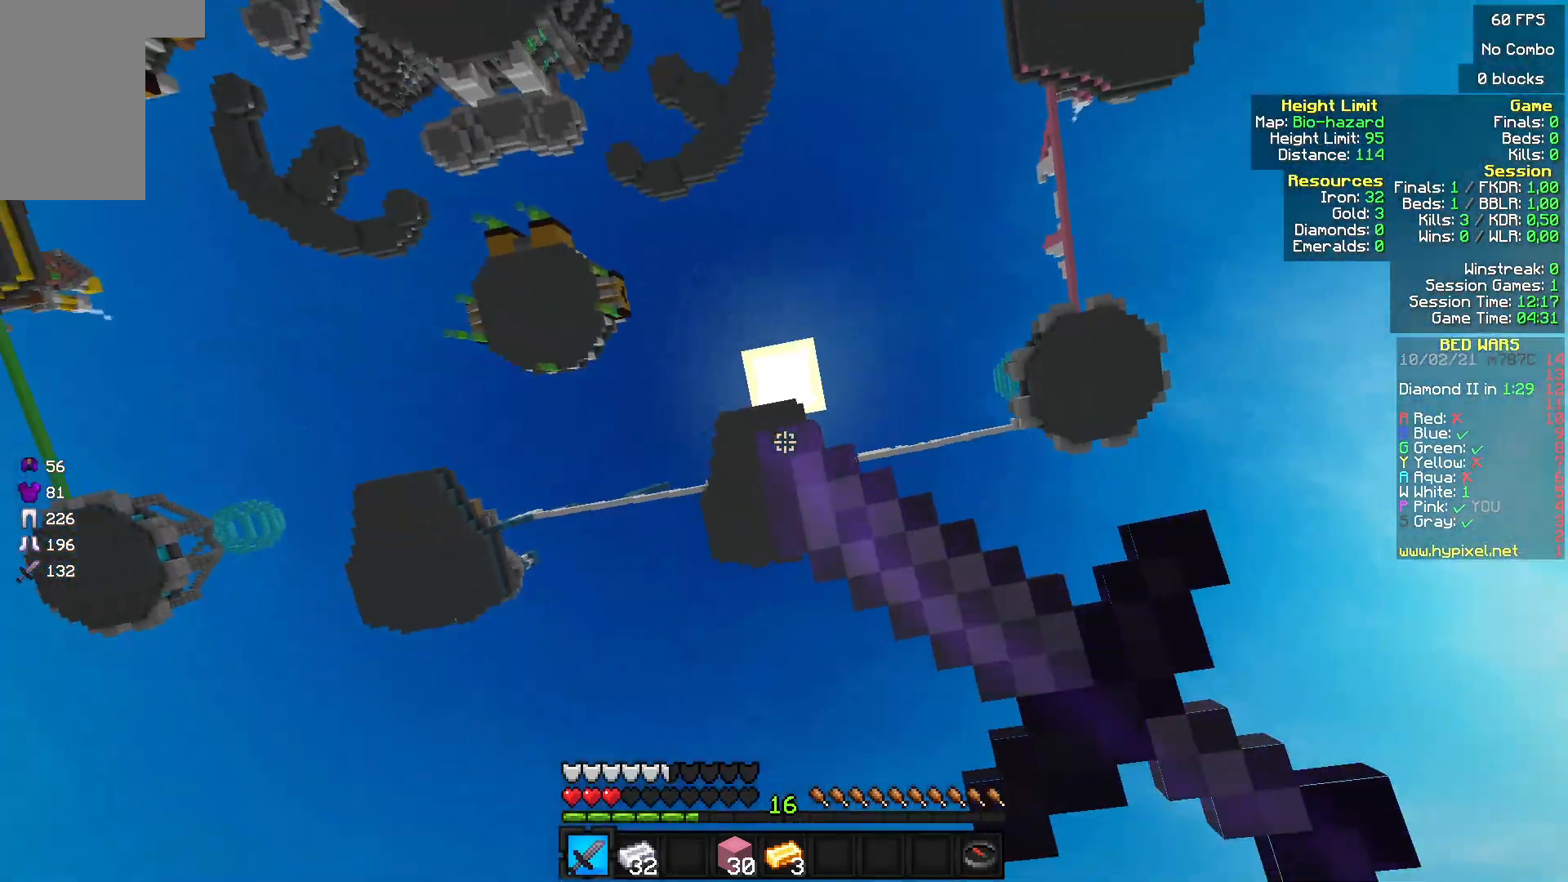
{"keys": [], "mouse": [], "events": [[267, "mouse_right", "up"]]}
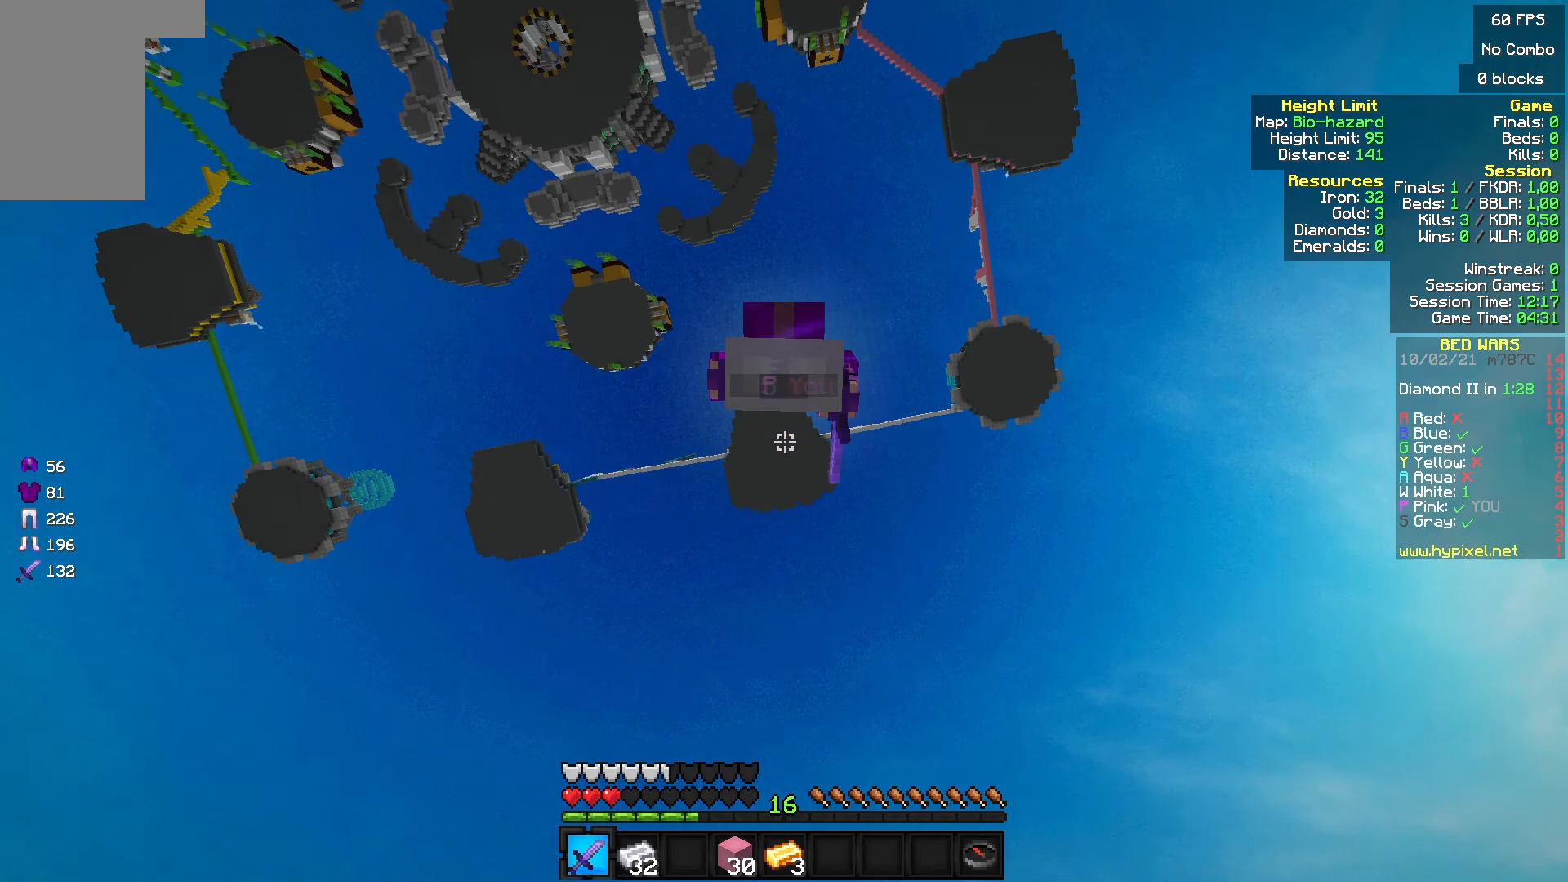
{"keys": [], "mouse": [], "events": []}
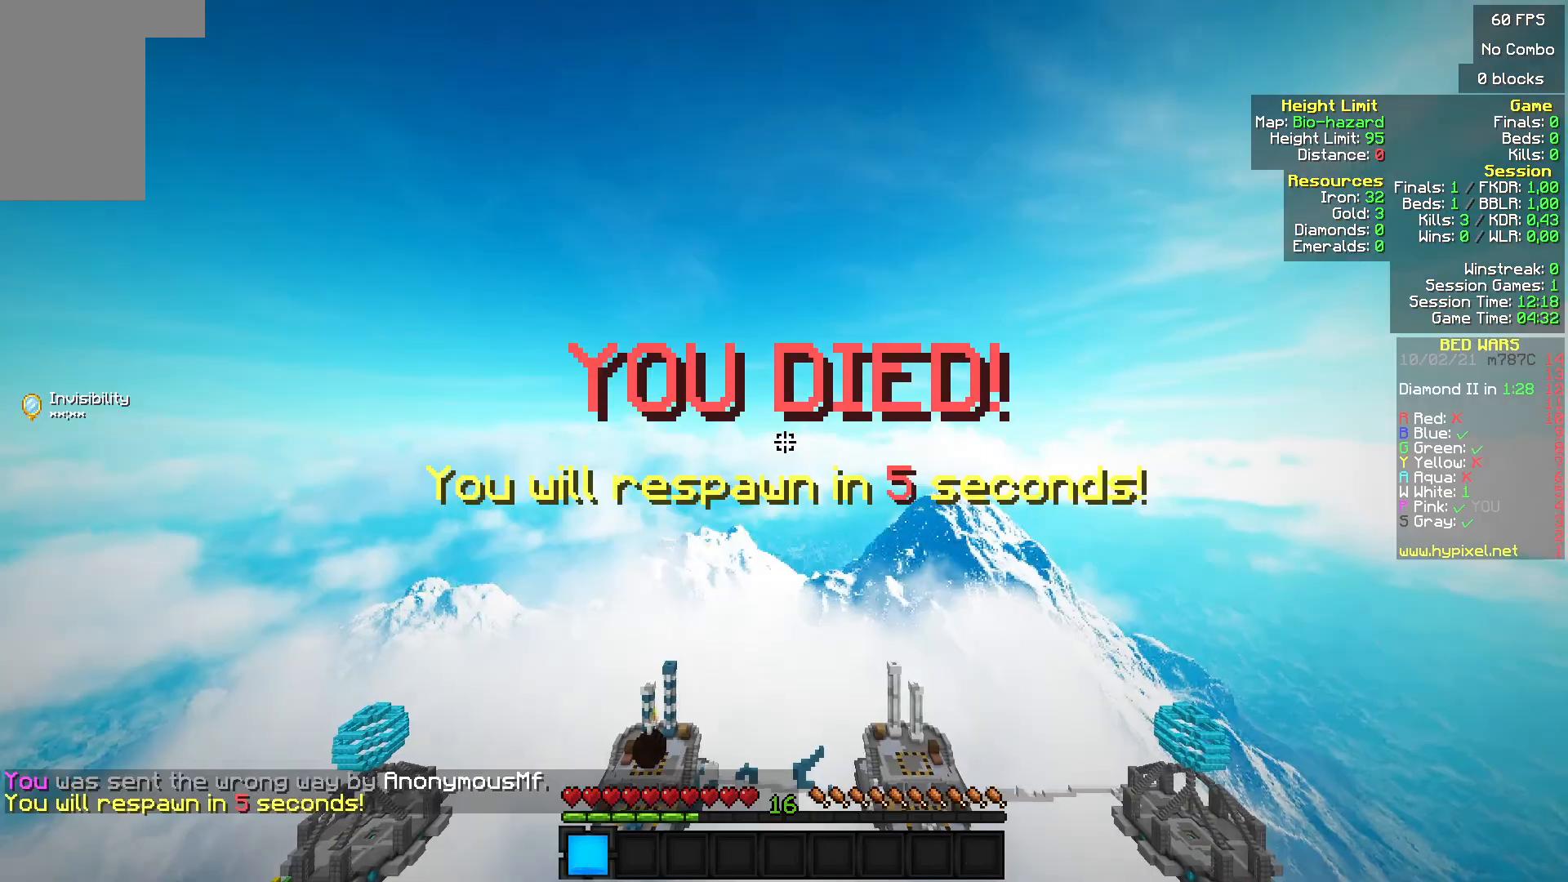
{"keys": [], "mouse": ["left"], "events": [[367, "mouse_left", "down"]]}
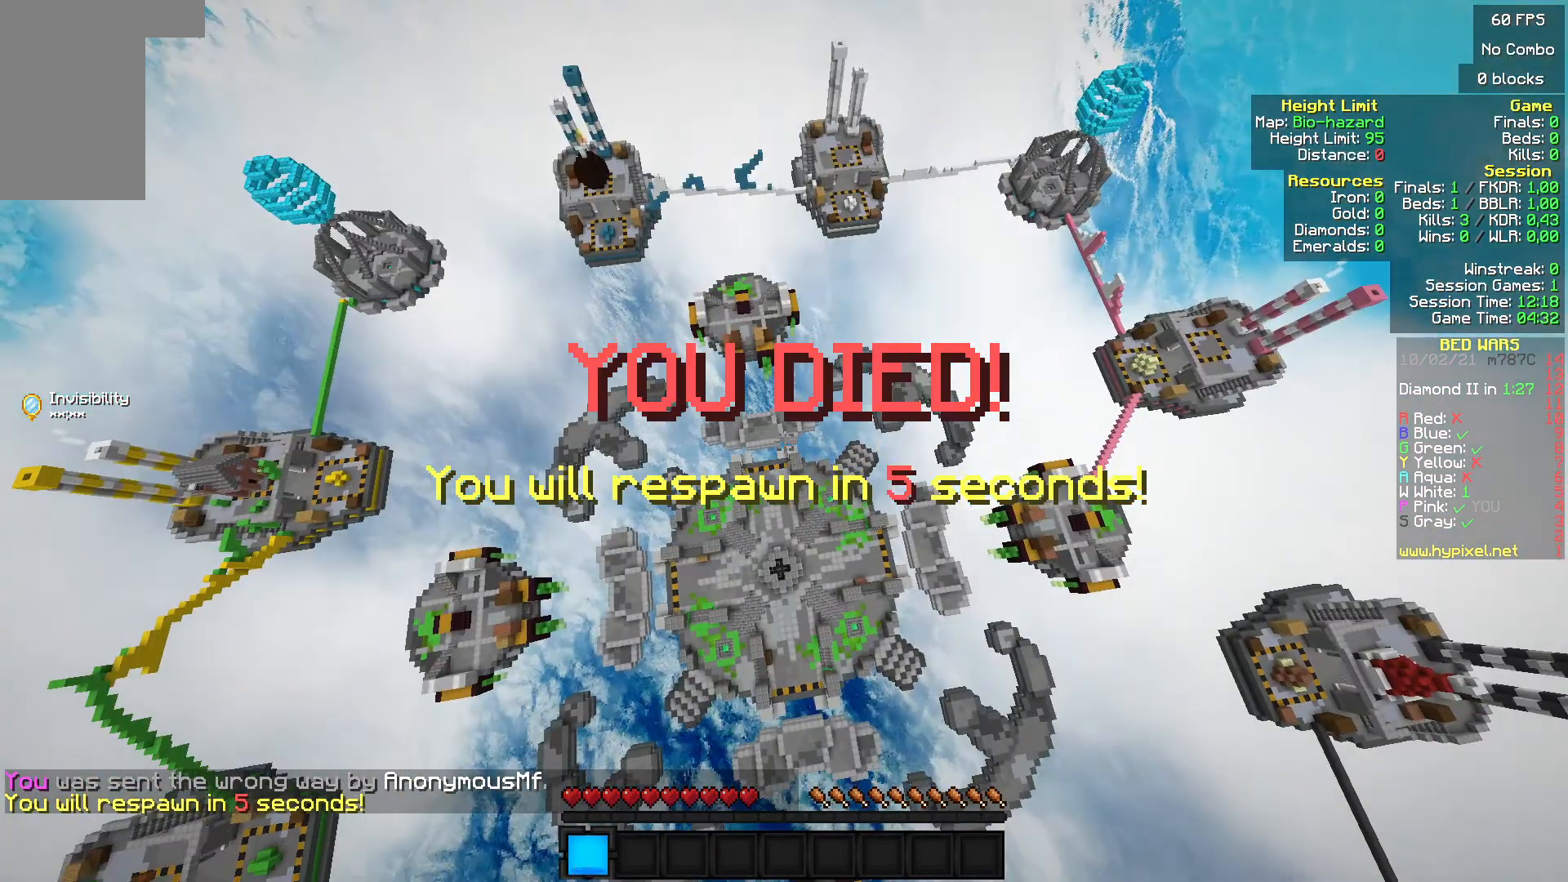
{"keys": [], "mouse": [], "events": [[33, "mouse_left", "up"], [167, "mouse_left", "down"], [300, "mouse_left", "up"]]}
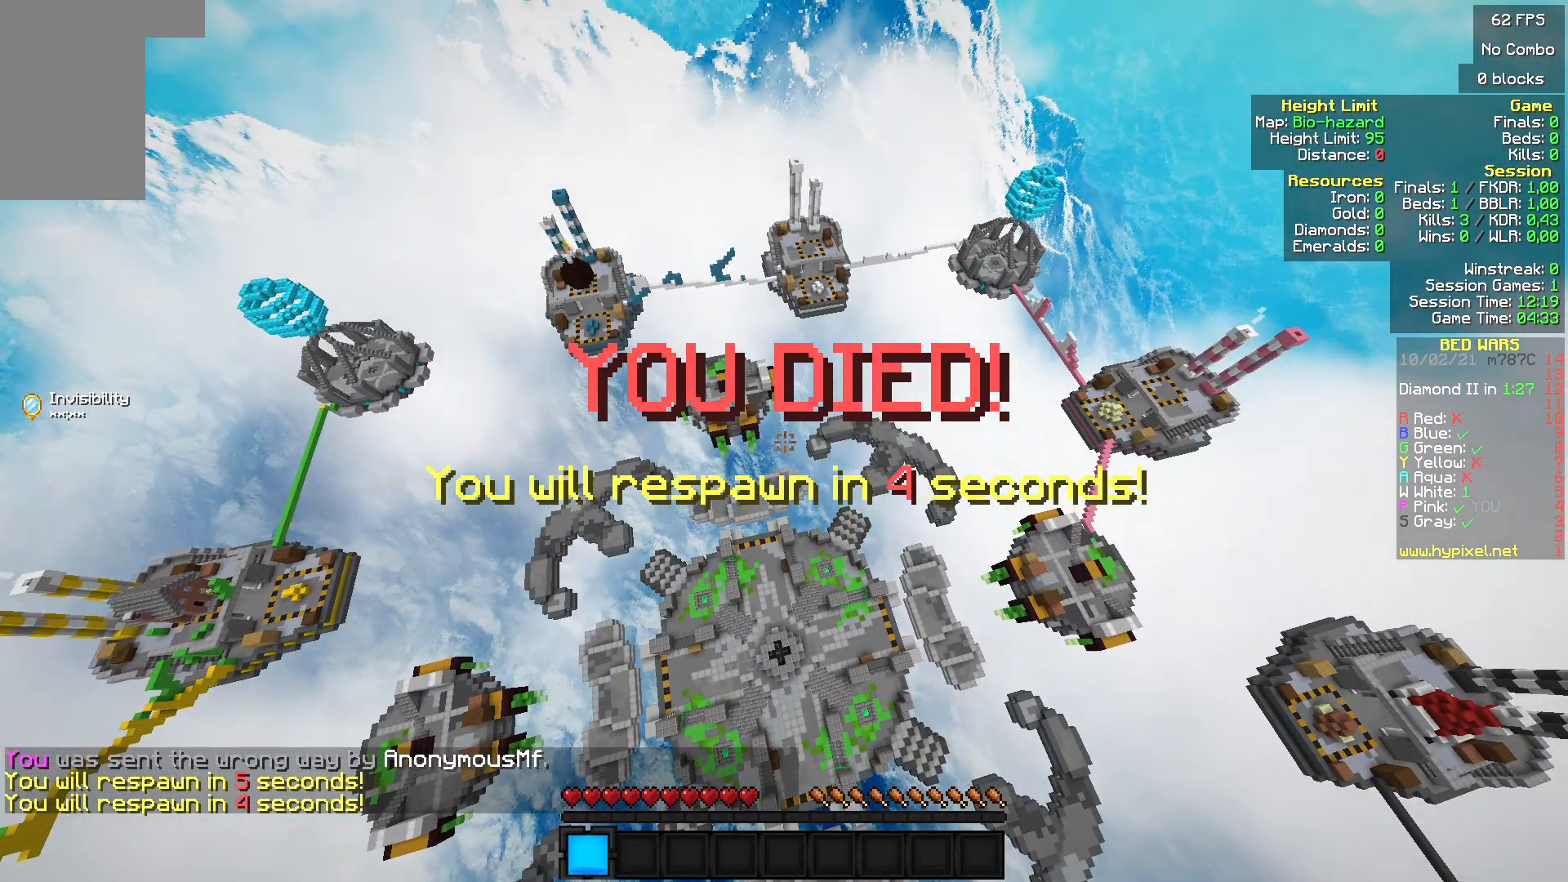
{"keys": [], "mouse": [], "events": []}
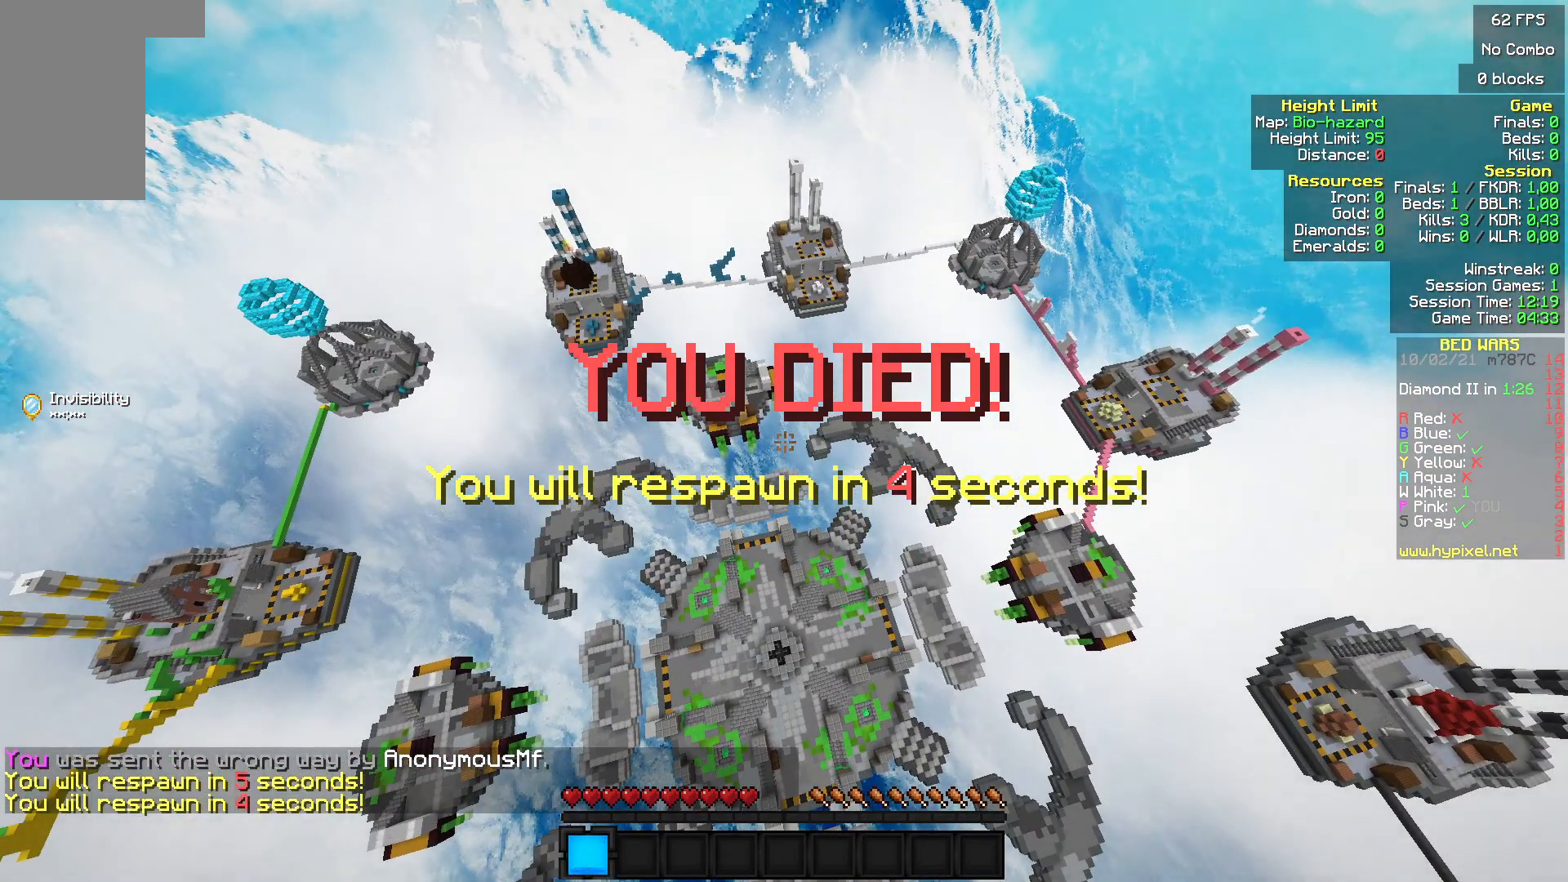
{"keys": [], "mouse": [], "events": []}
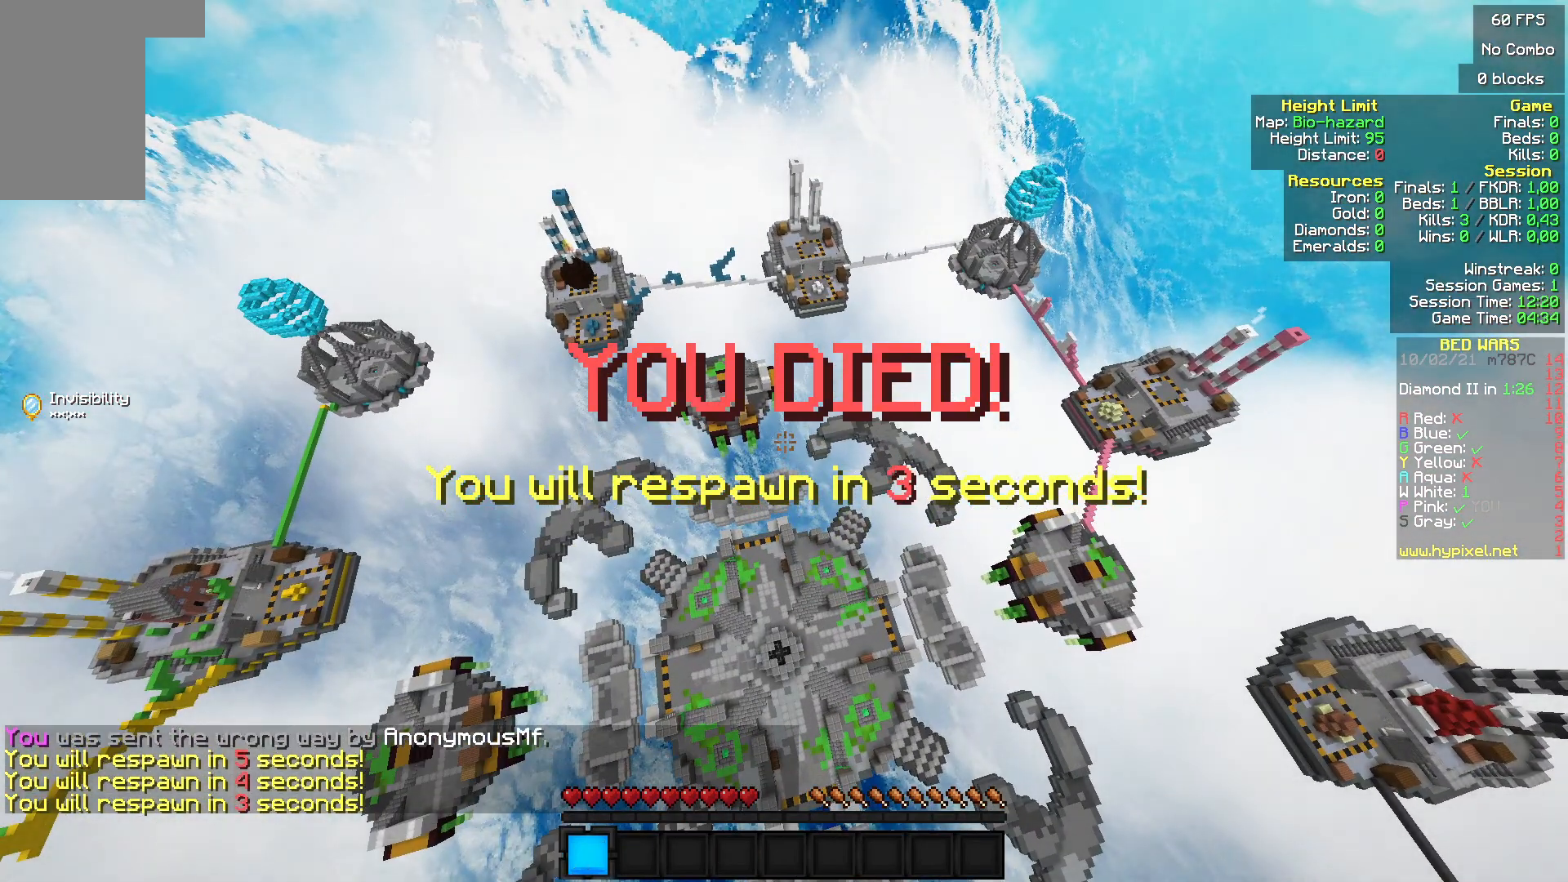
{"keys": [], "mouse": [], "events": []}
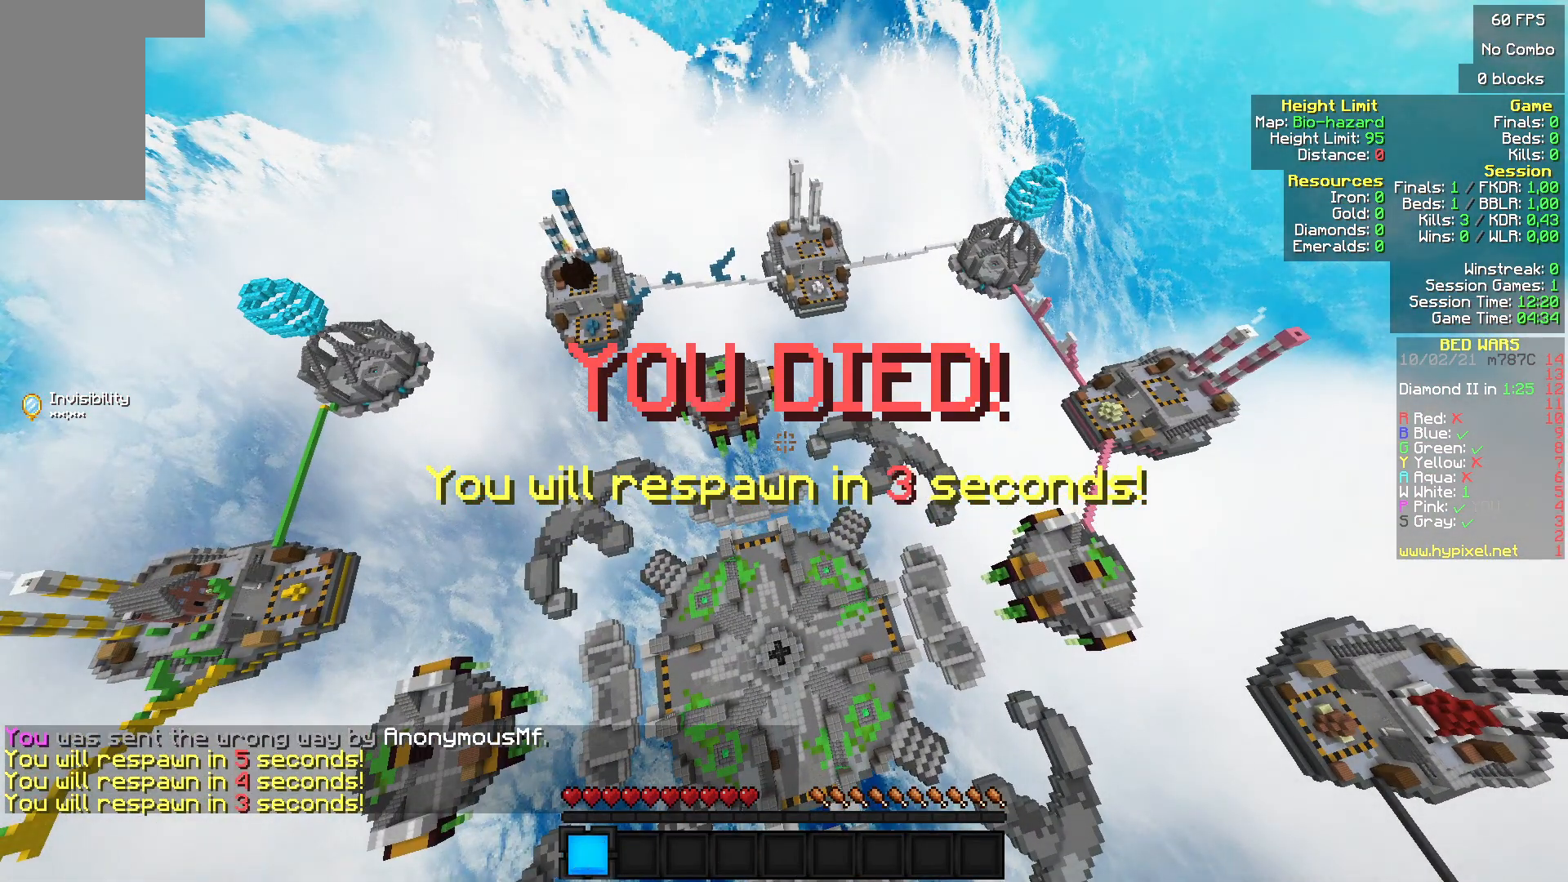
{"keys": [], "mouse": [], "events": []}
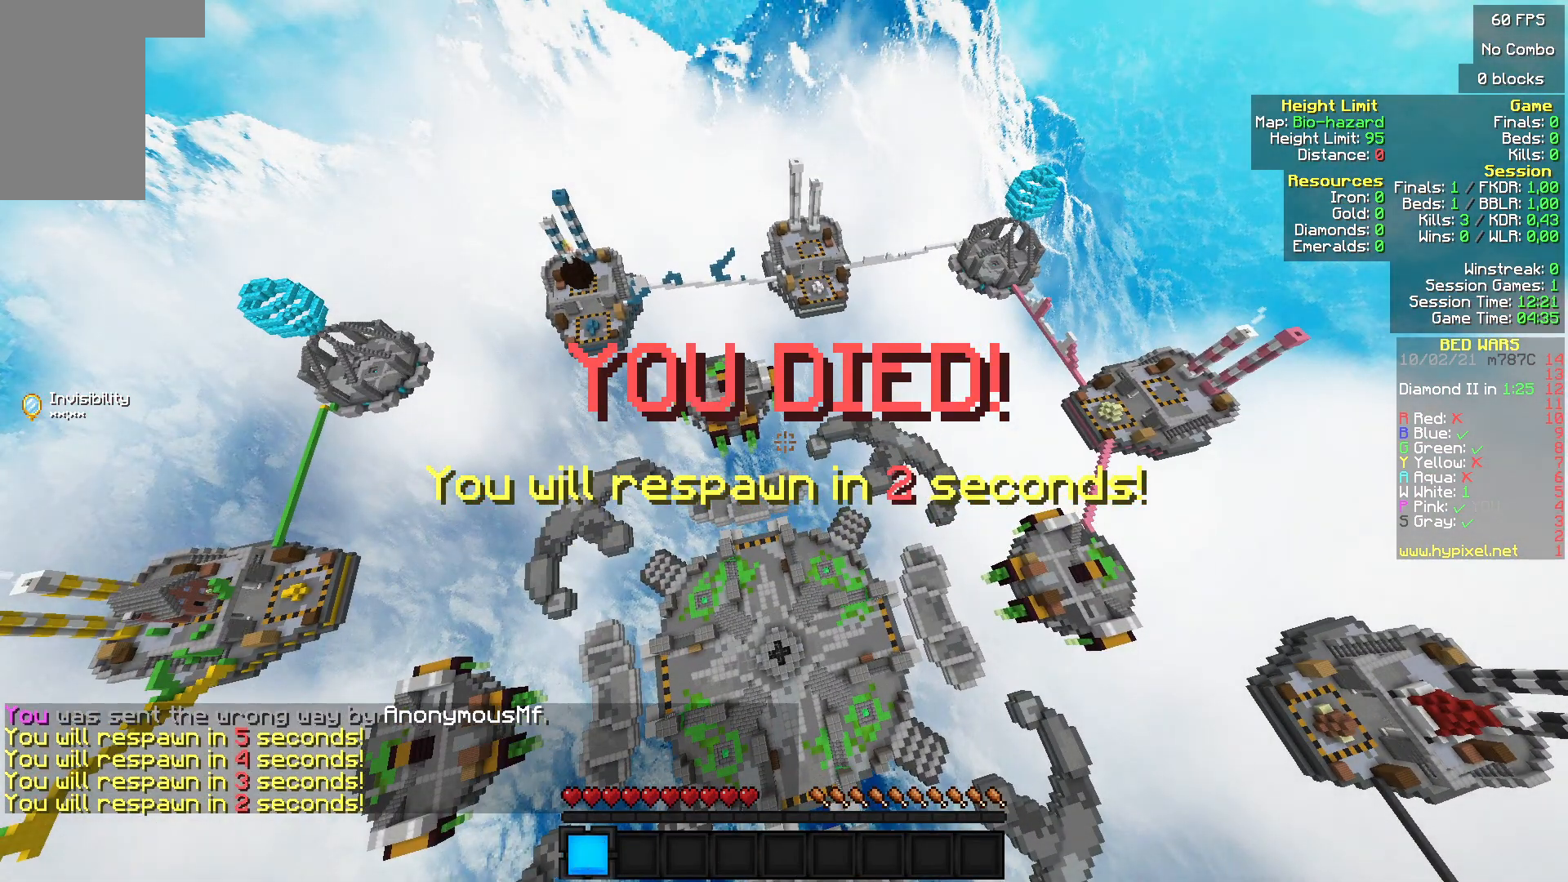
{"keys": [], "mouse": ["left"], "events": [[433, "mouse_left", "down"]]}
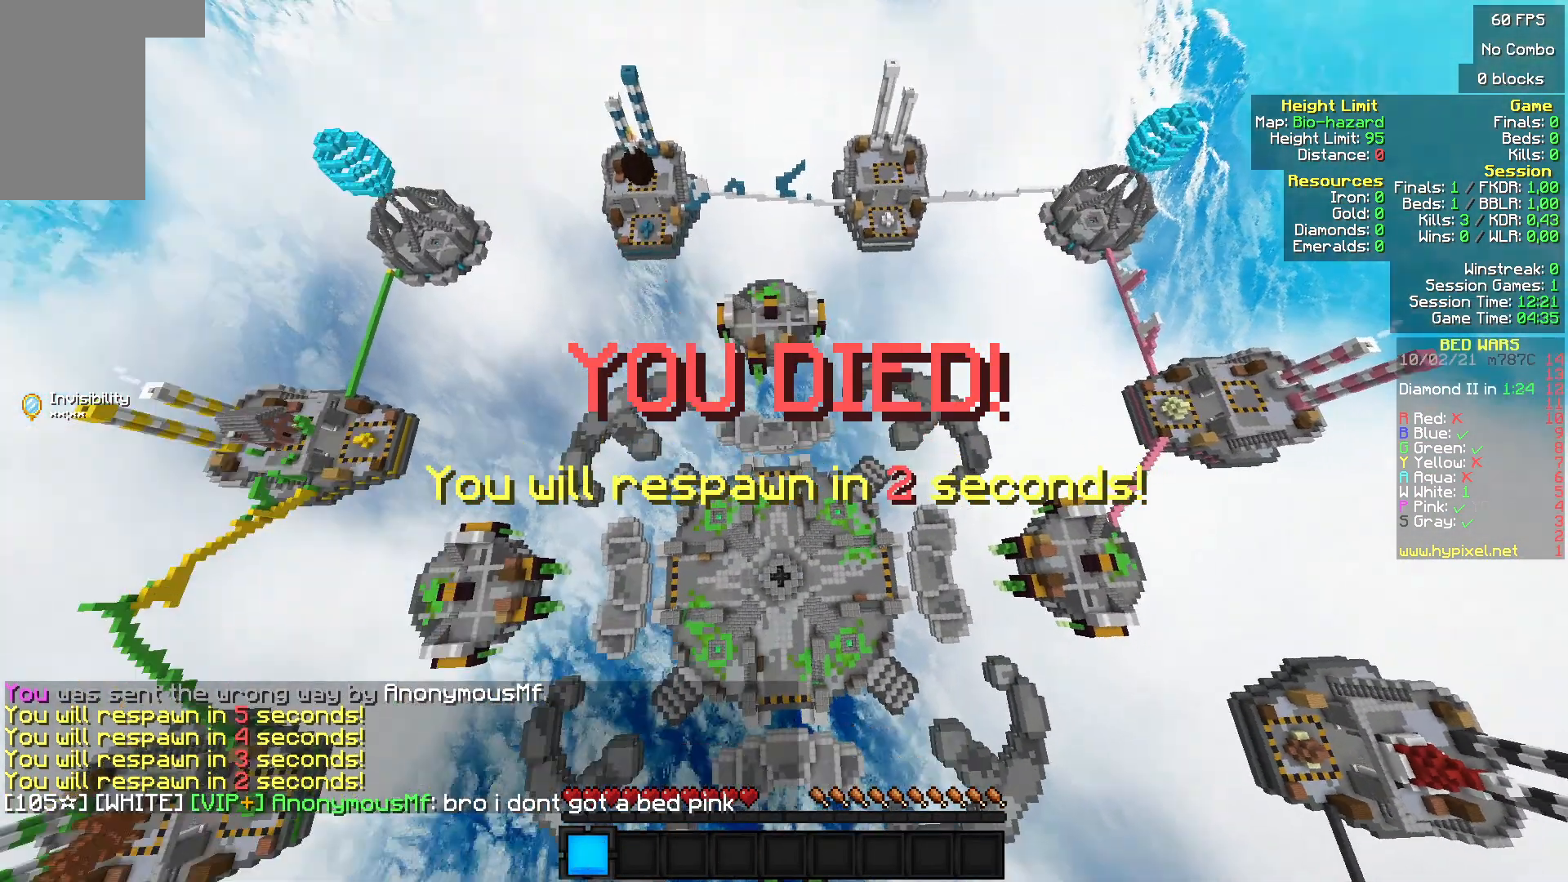
{"keys": [], "mouse": [], "events": [[500, "mouse_left", "up"]]}
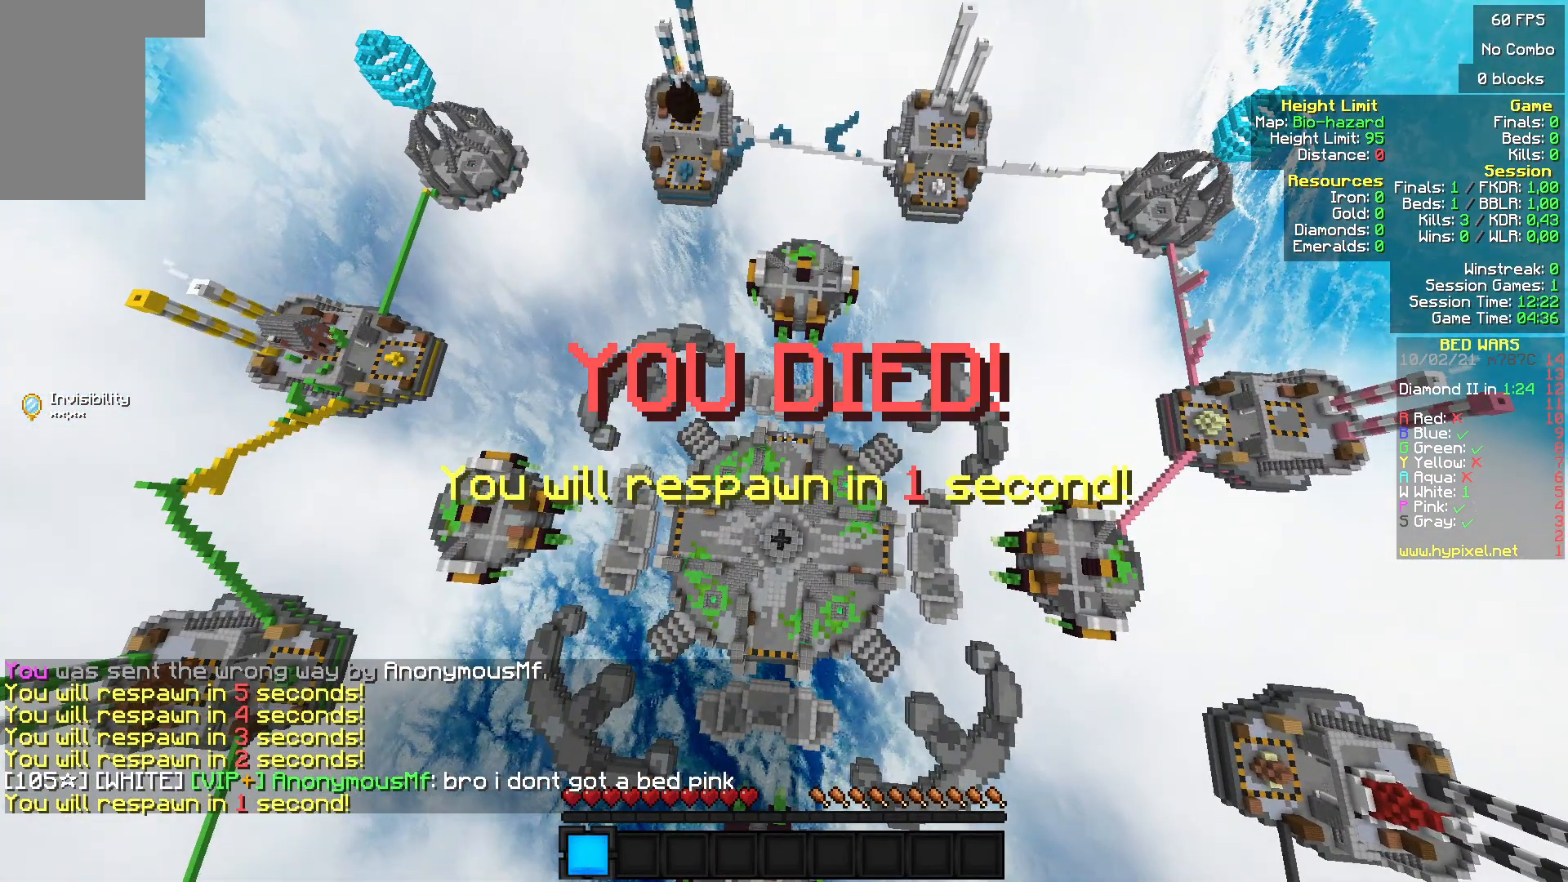
{"keys": [], "mouse": [], "events": []}
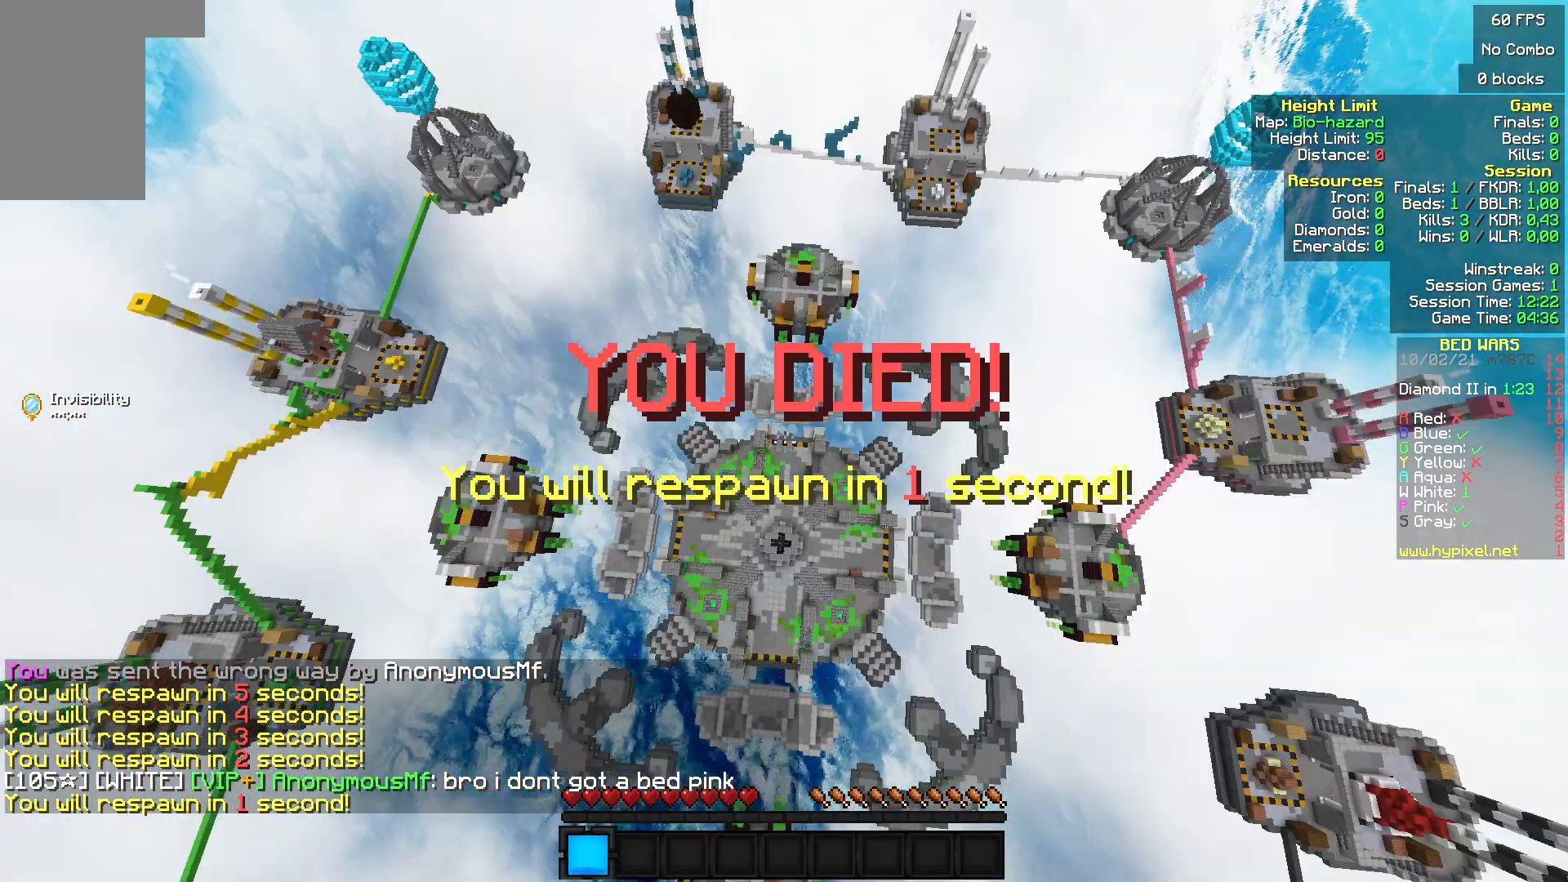
{"keys": [], "mouse": [], "events": []}
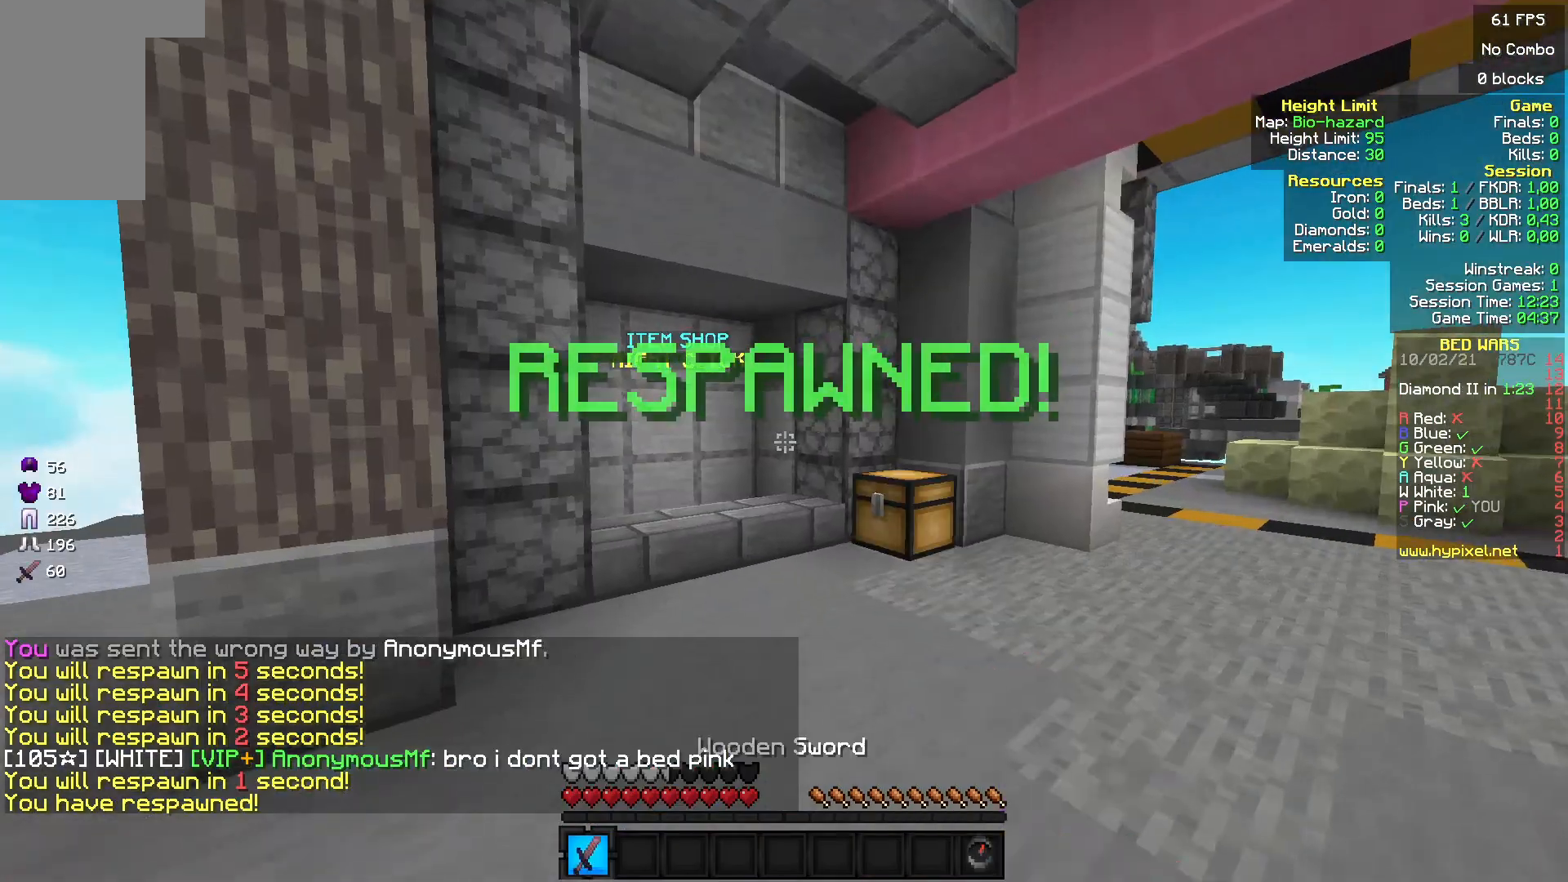
{"keys": ["w"], "mouse": [], "events": [[67, "w", "down"]]}
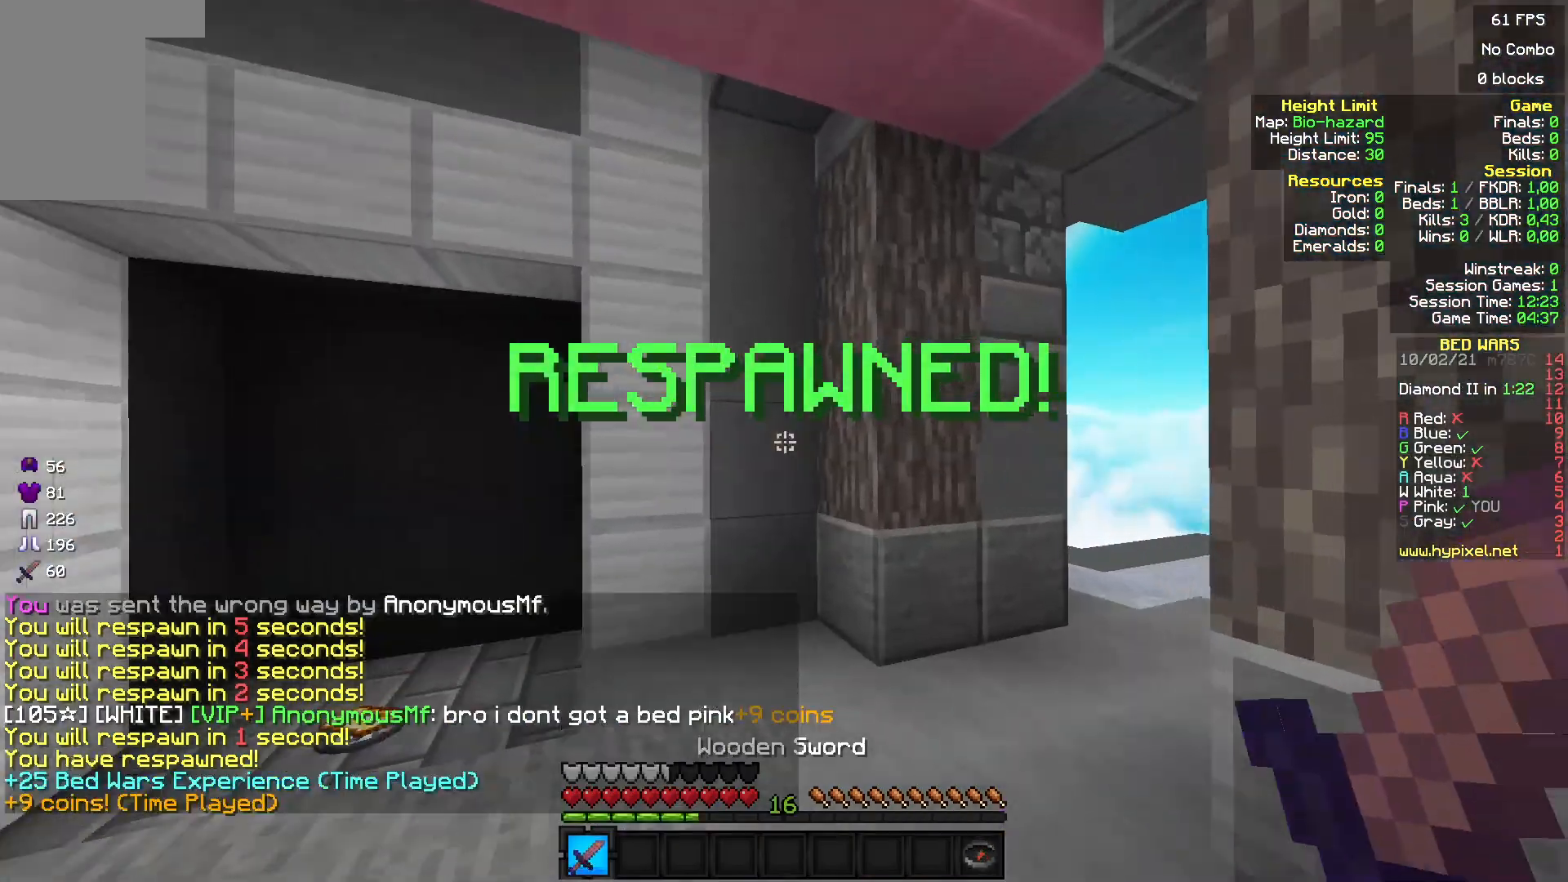
{"keys": ["w"], "mouse": [], "events": []}
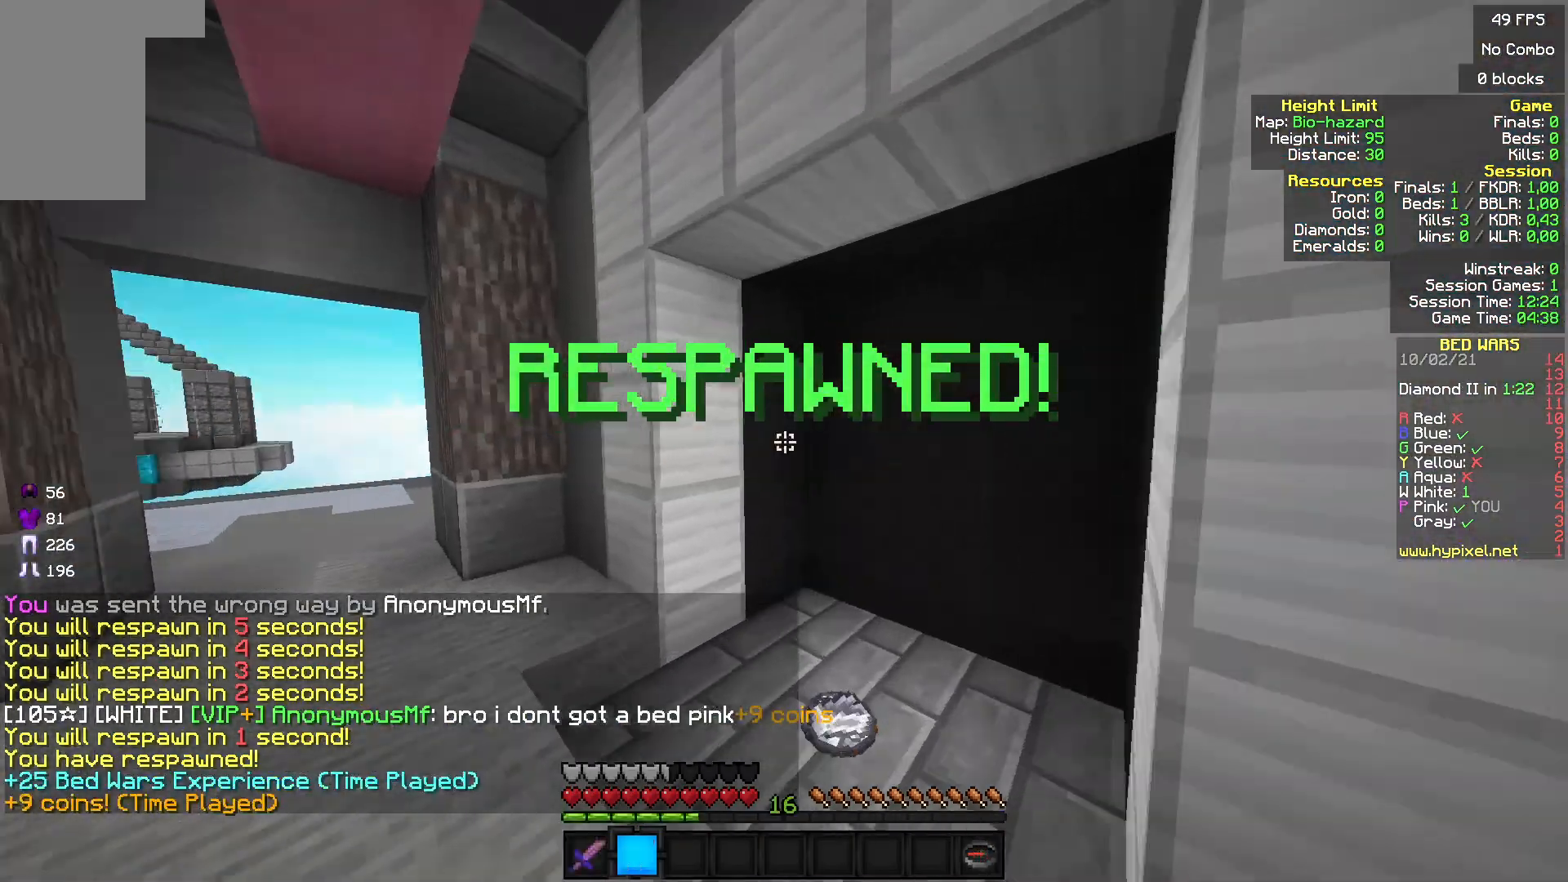
{"keys": [], "mouse": [], "events": [[333, "w", "up"]]}
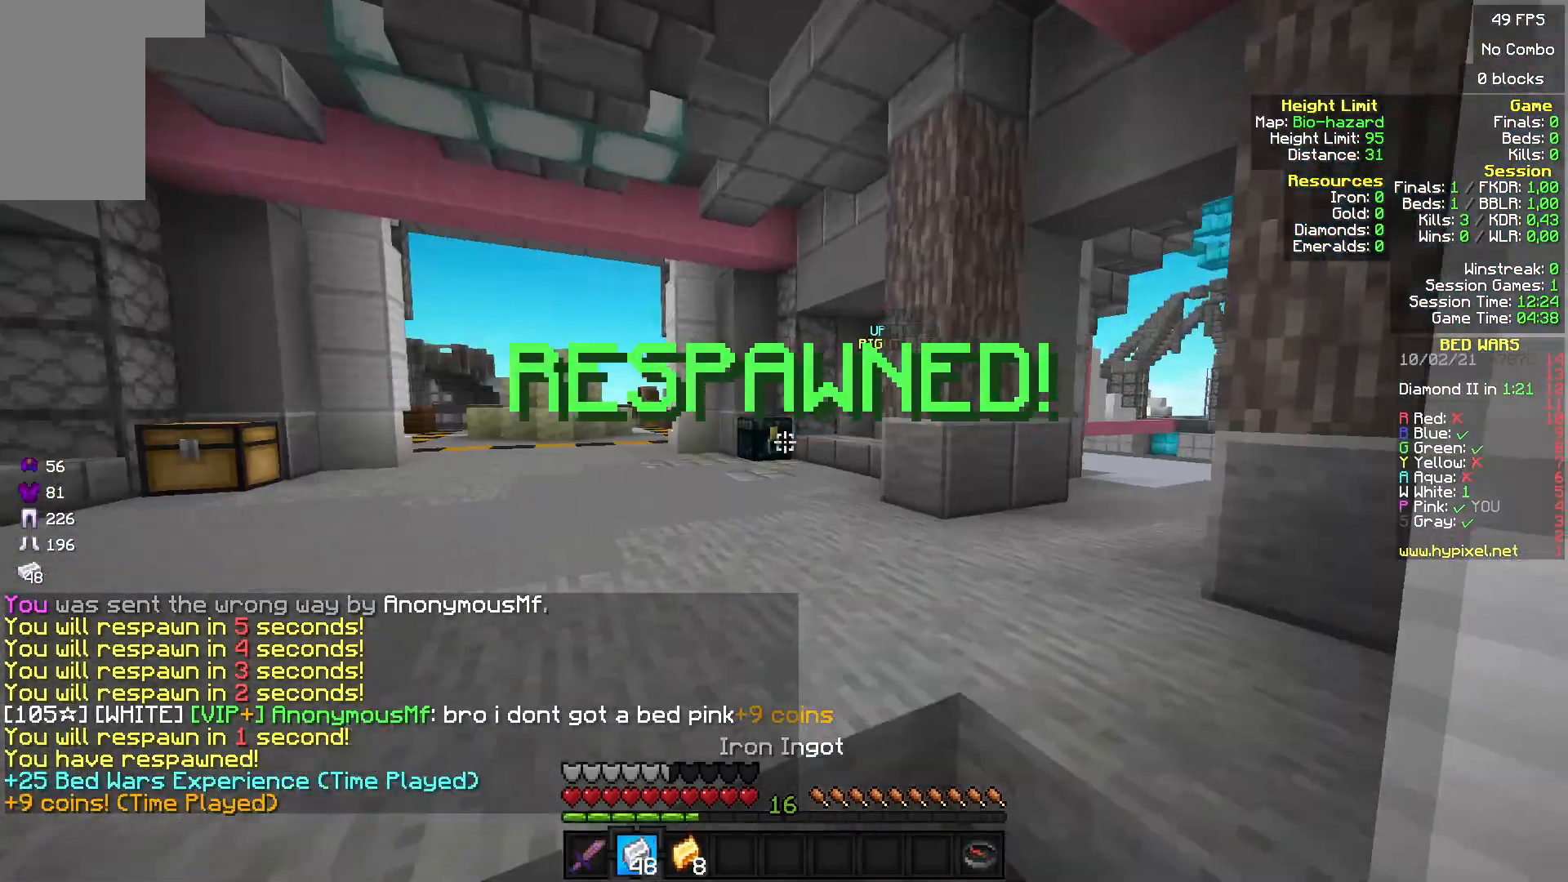
{"keys": ["w"], "mouse": [], "events": [[500, "w", "down"]]}
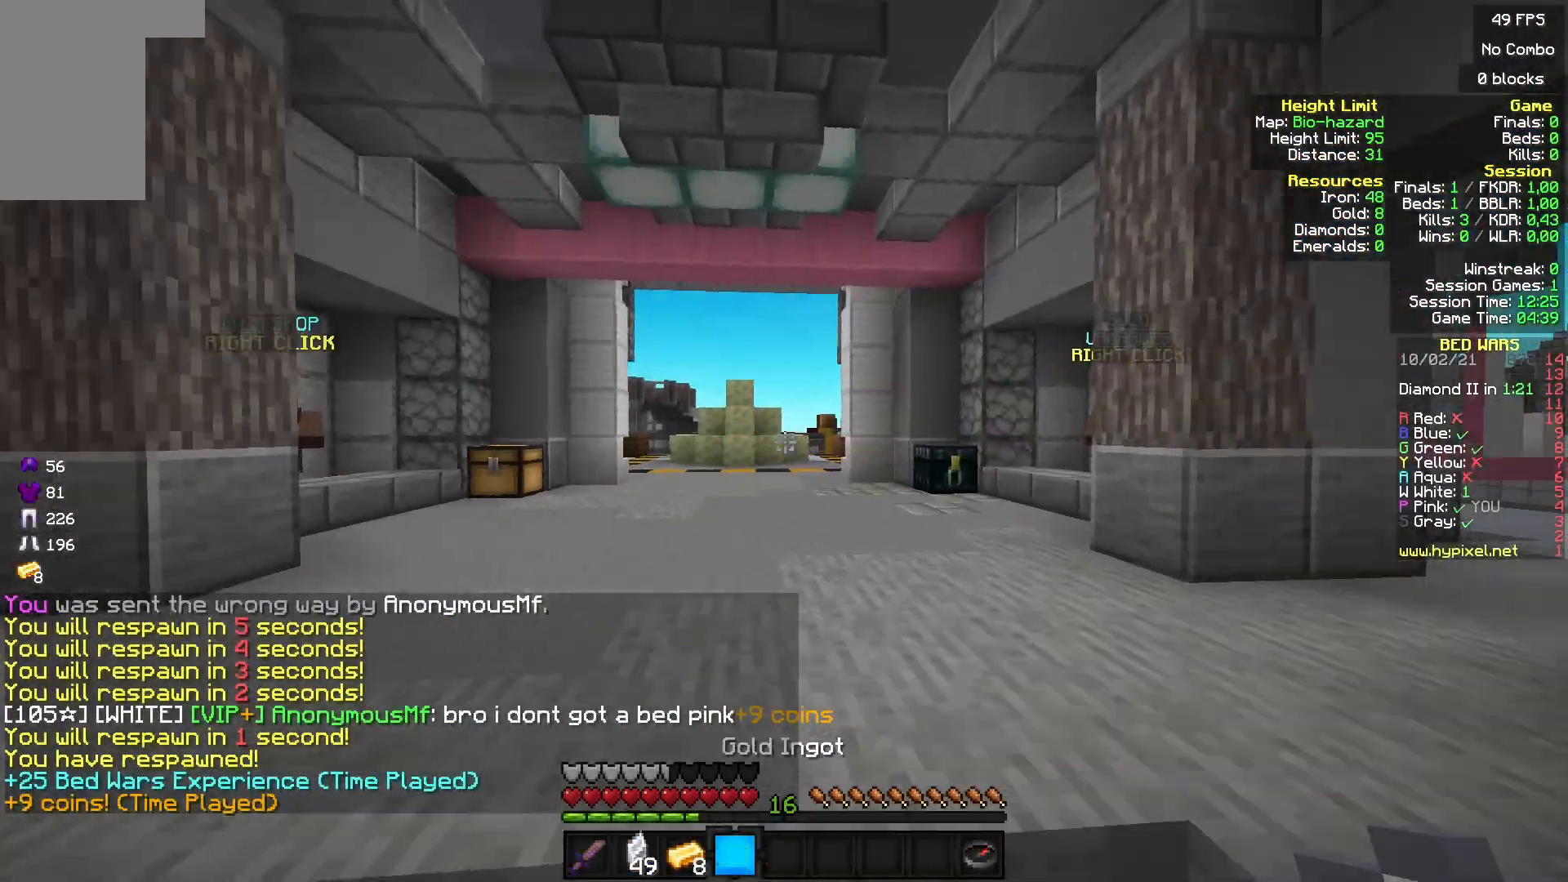
{"keys": ["w"], "mouse": [], "events": []}
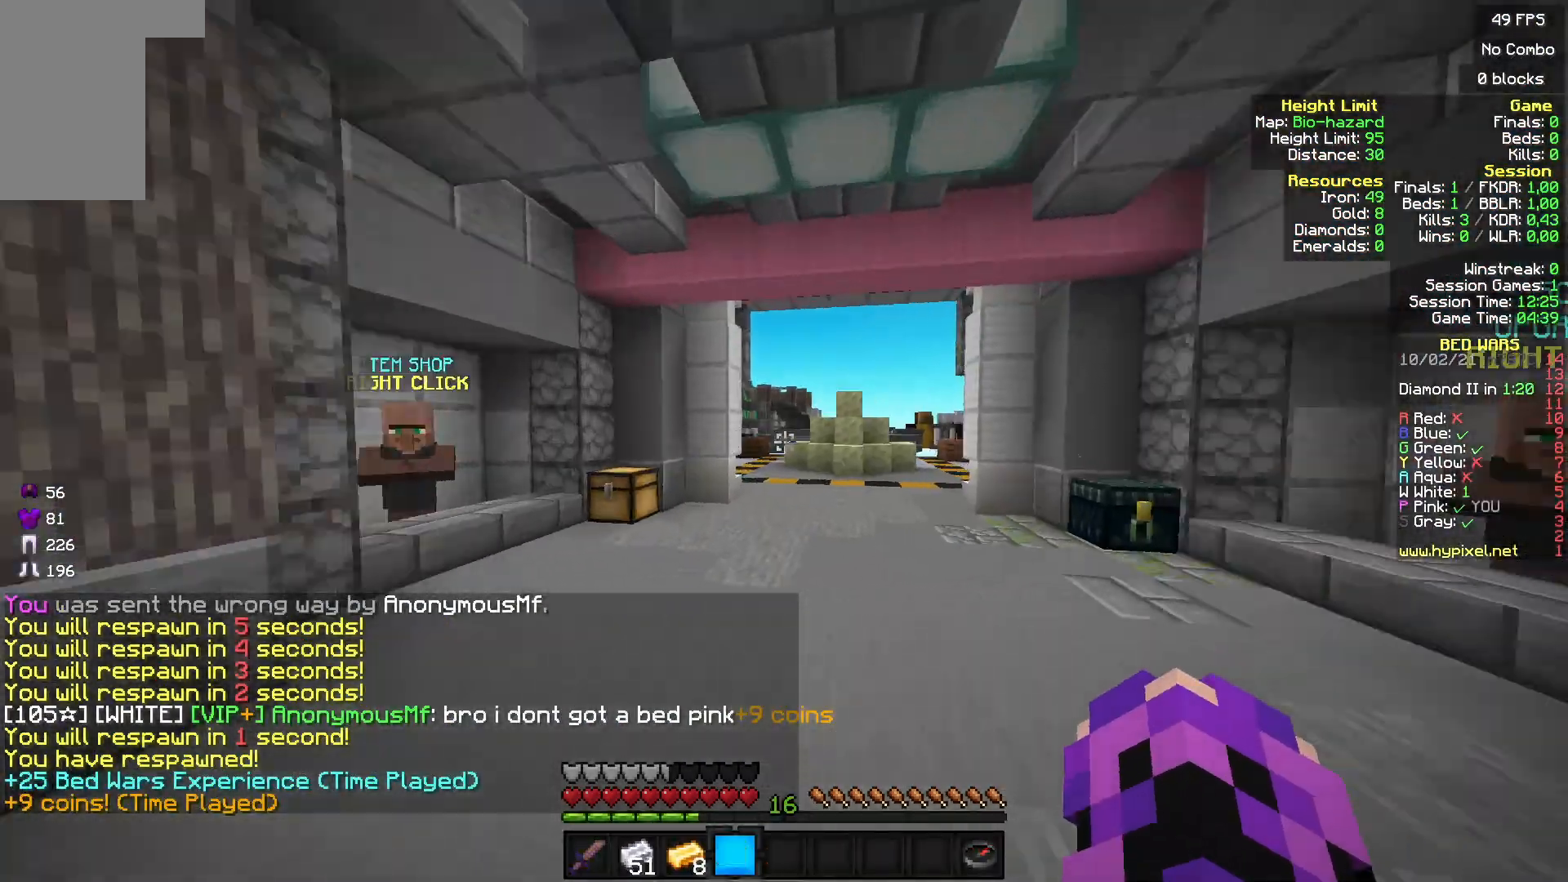
{"keys": ["w"], "mouse": ["left"], "events": [[67, "mouse_left", "down"]]}
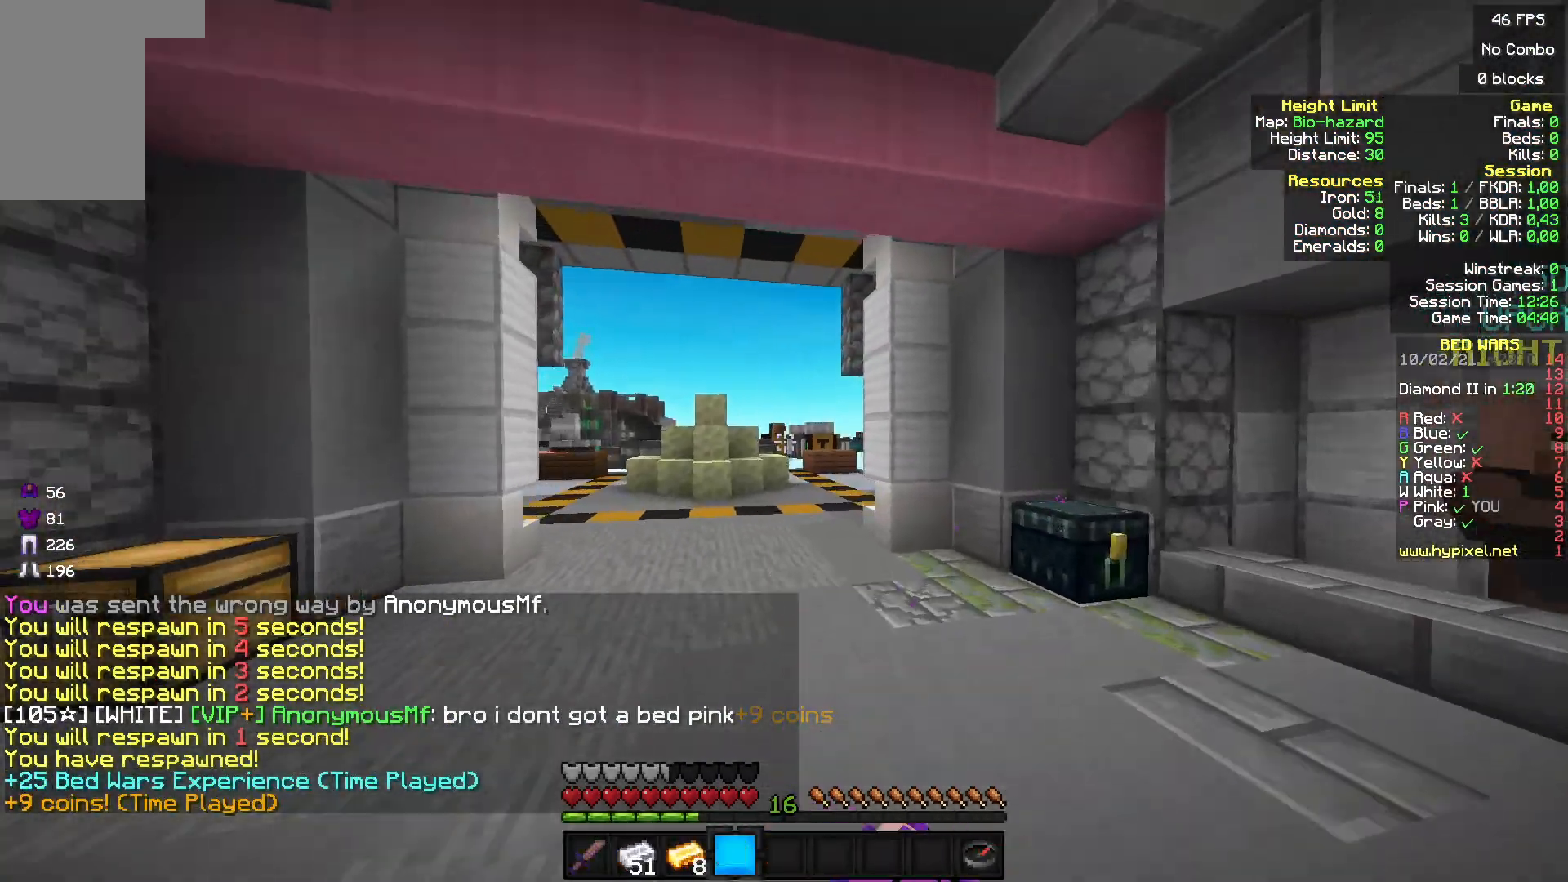
{"keys": ["w"], "mouse": ["left"], "events": []}
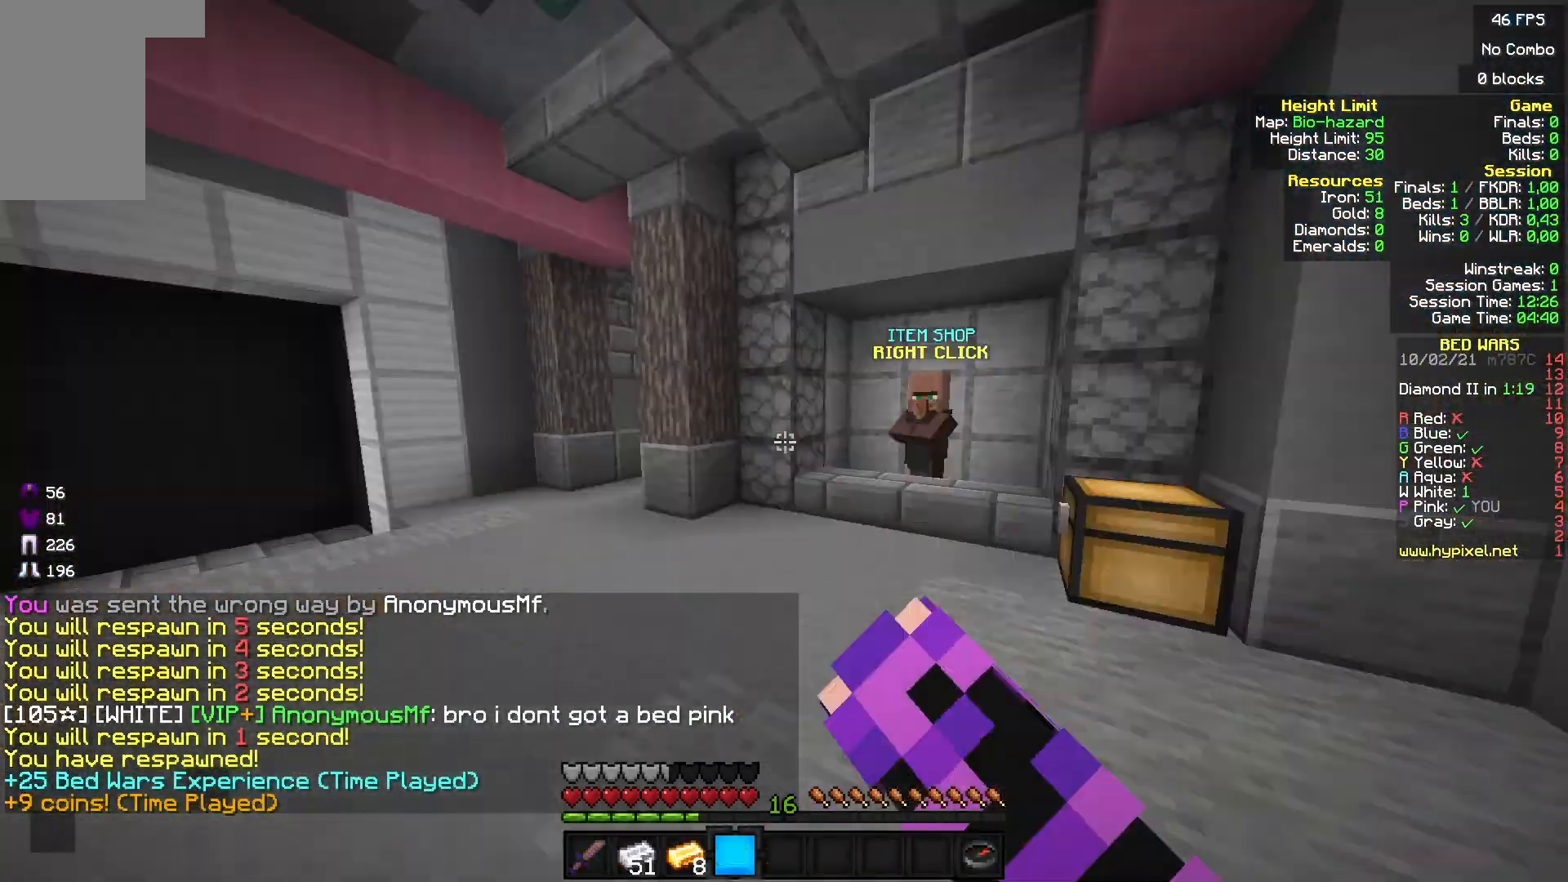
{"keys": ["w"], "mouse": [], "events": [[133, "mouse_left", "up"]]}